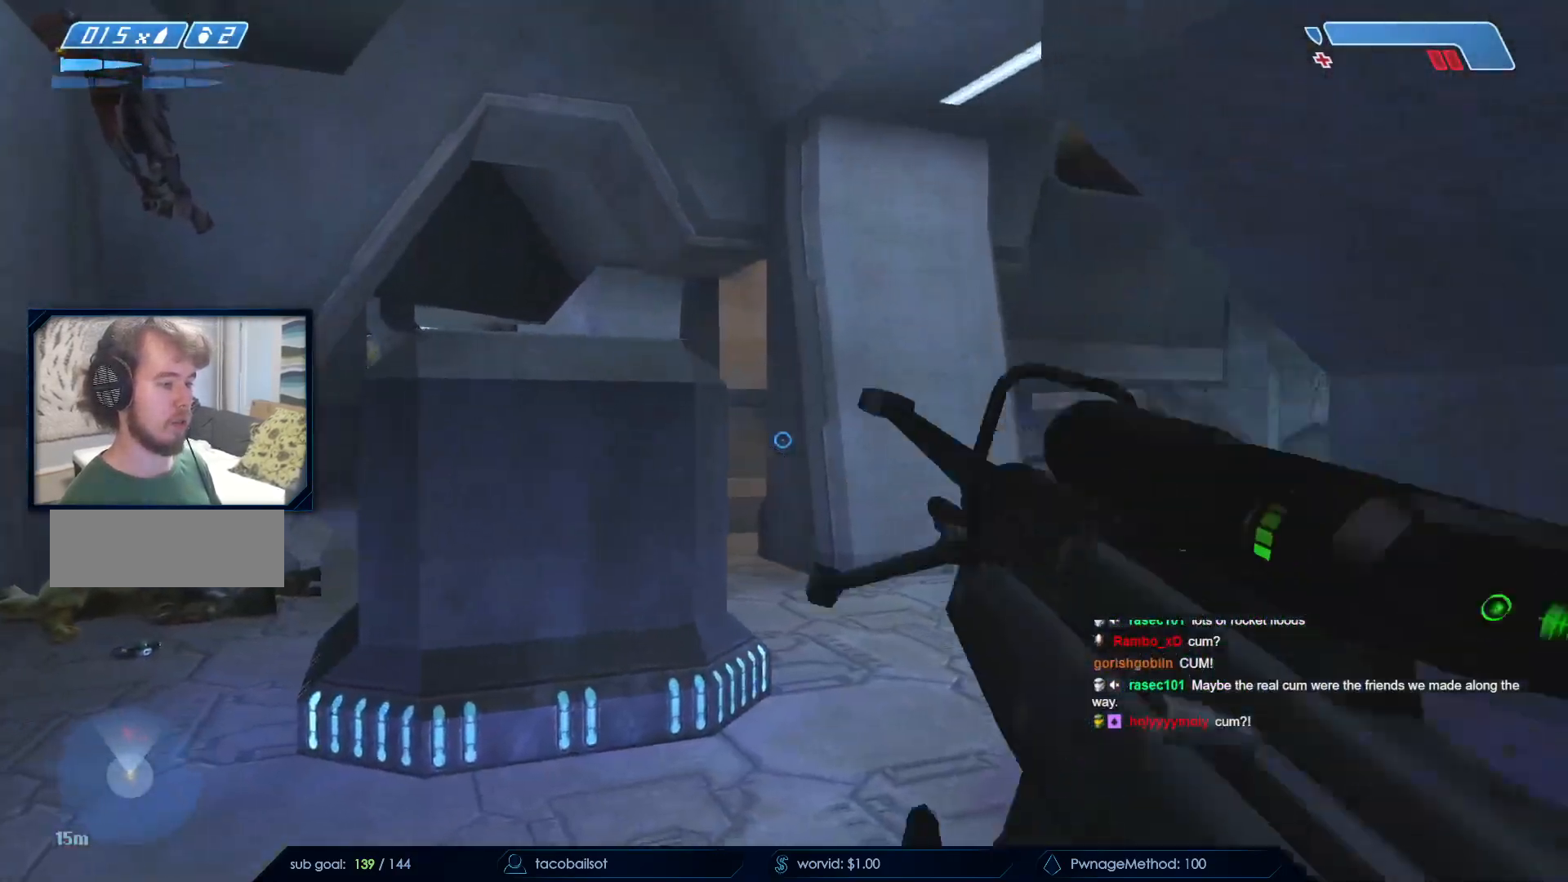
Gameplay with keyboard and mouse; each line is a JSON object with the keys and mouse buttons held at the frame after it. "events" lists presses ("down") and releases ("up") of "a", "c", "ctrl", "d", "down", "e", "f", "q", "r", "return", "s", "space", "up", "w", "x", "z", "mouse_left", "mouse_wheel", "mouse_right", "mouse_mb4" and "mouse_mb5" between this image and that frame as [ms after this image, input, new state], when the widget could be followed in between. "mouse_left", "mouse_wheel", "mouse_right", "mouse_mb4", "mouse_mb5" = the "left", "wheel", "right", "mb4", "mb5" buttons of the "mouse" list. No other keys are recorded. "wheel" means that the mouse wheel is clicked or scrolled. Not read: mouse_move.
{"keys": ["w"], "mouse": [], "events": [[50, "mouse_right", "down"], [200, "mouse_right", "up"], [200, "w", "down"], [283, "d", "up"]]}
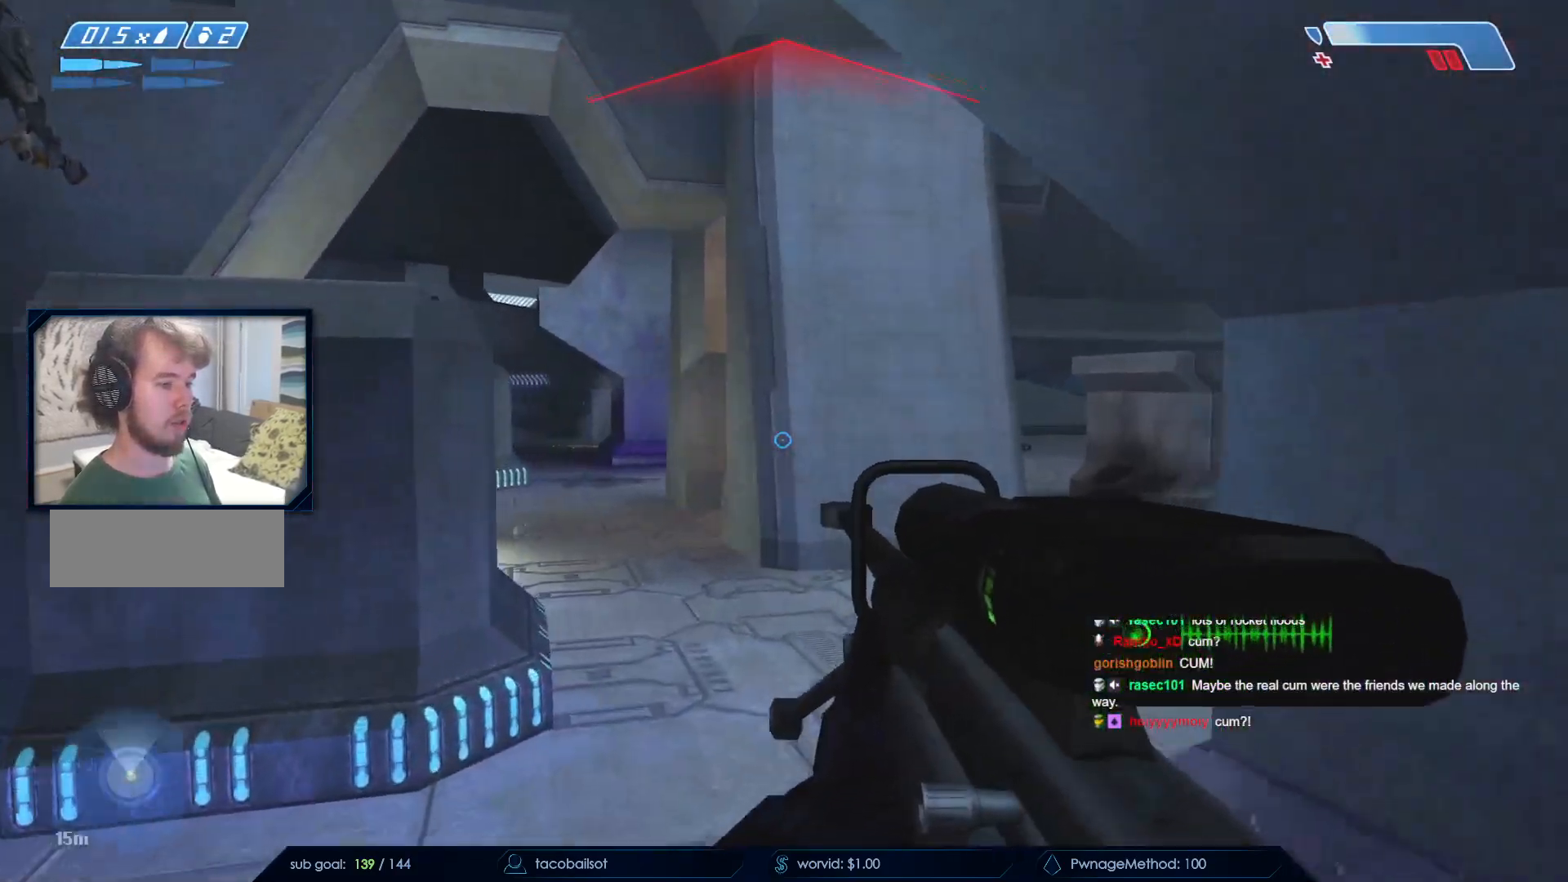
{"keys": ["q", "w"], "mouse": [], "events": [[167, "r", "down"], [250, "r", "up"], [300, "r", "down"], [400, "q", "down"], [400, "r", "up"]]}
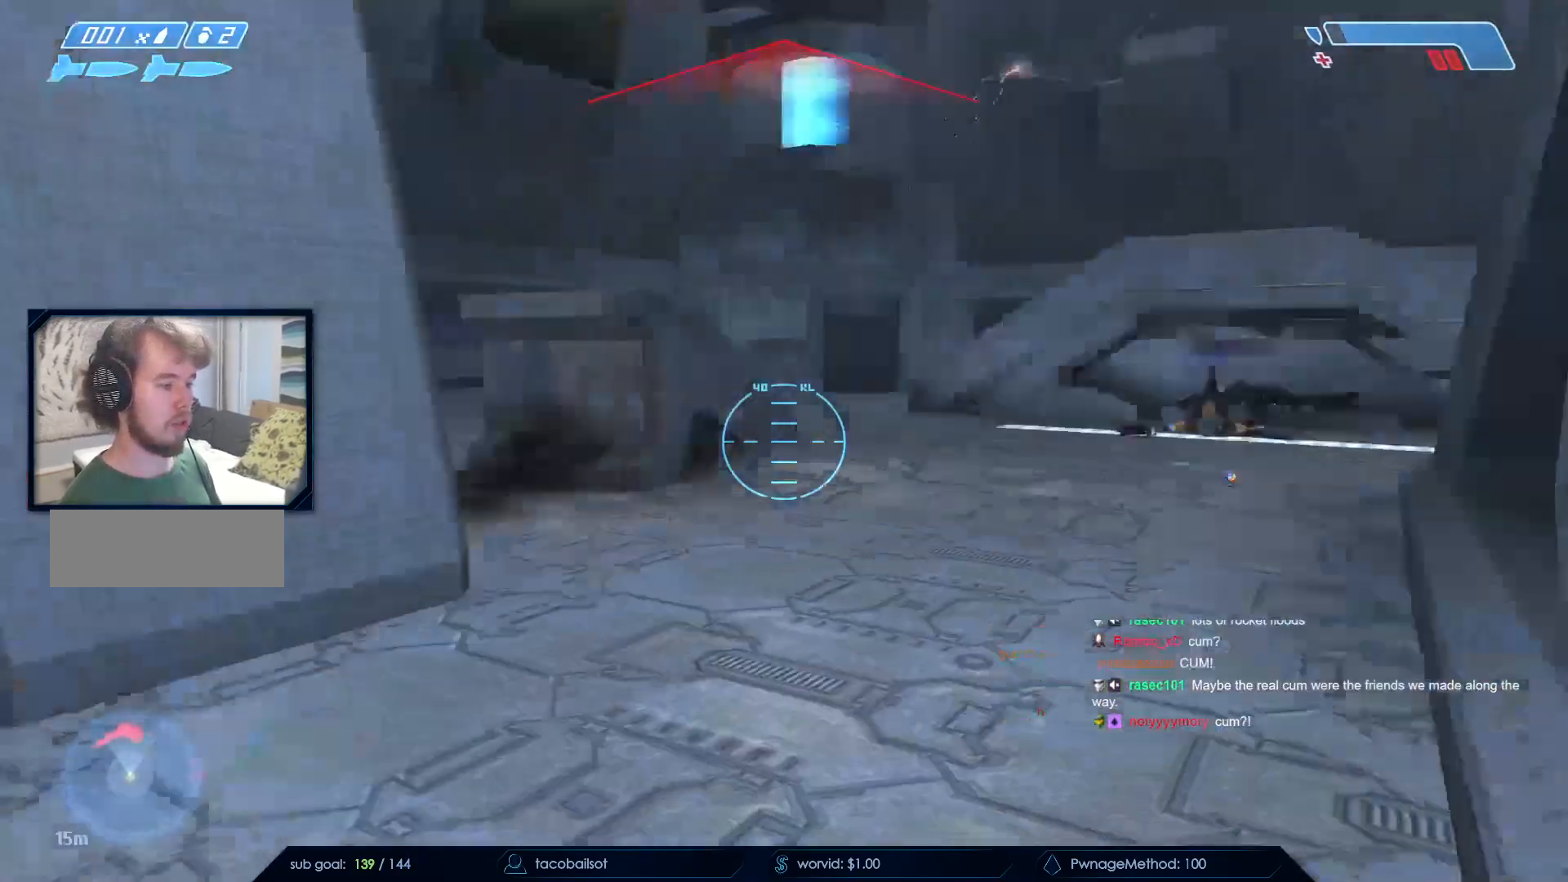
{"keys": ["d", "w"], "mouse": [], "events": [[50, "q", "up"], [417, "d", "down"]]}
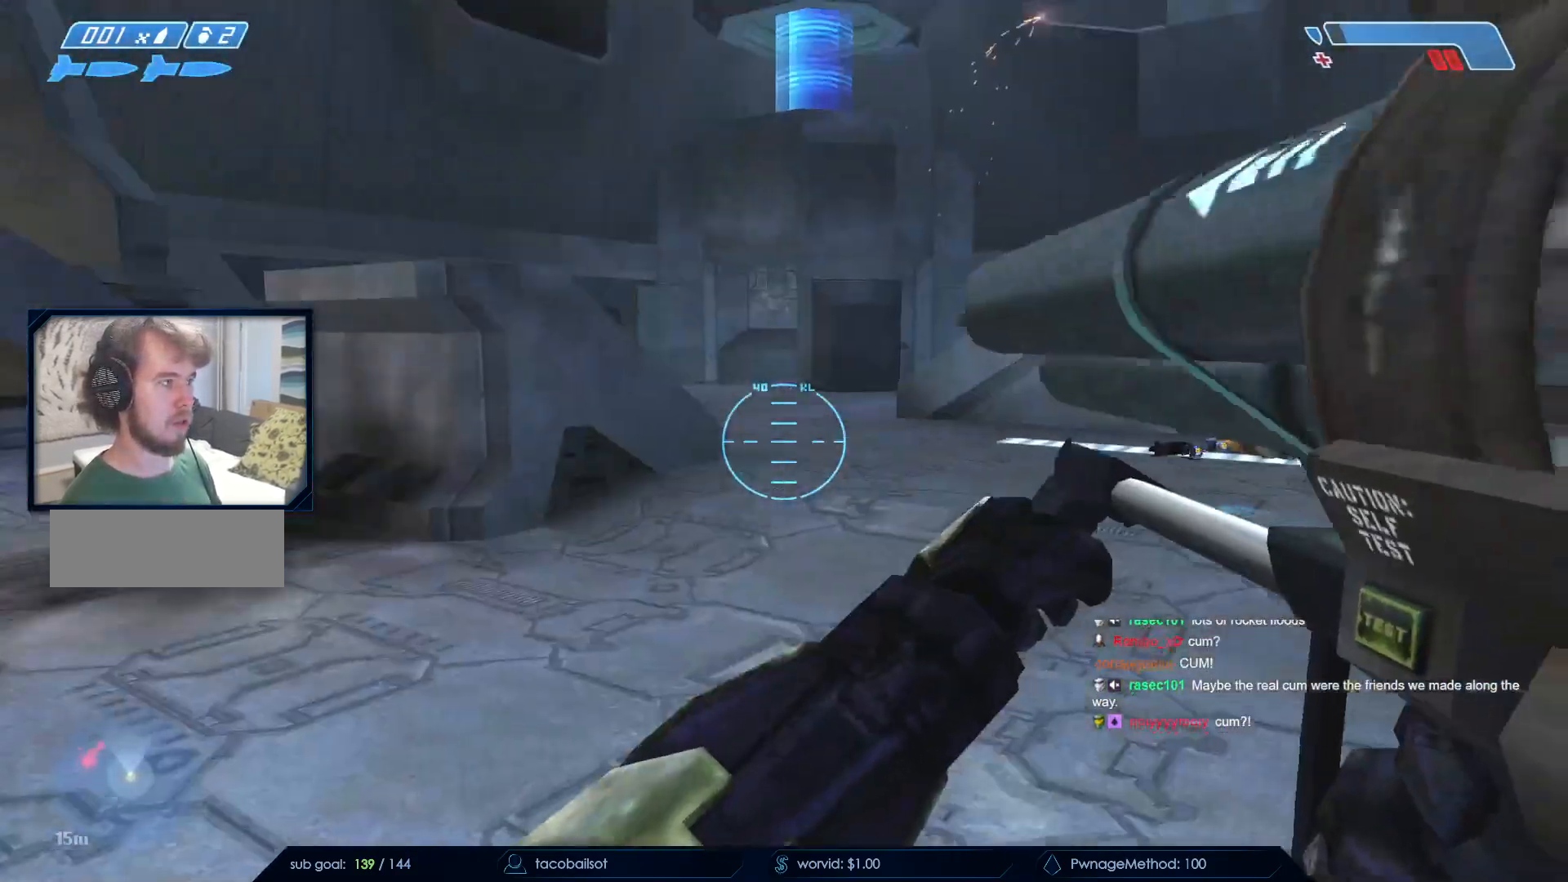
{"keys": ["d", "w"], "mouse": [], "events": []}
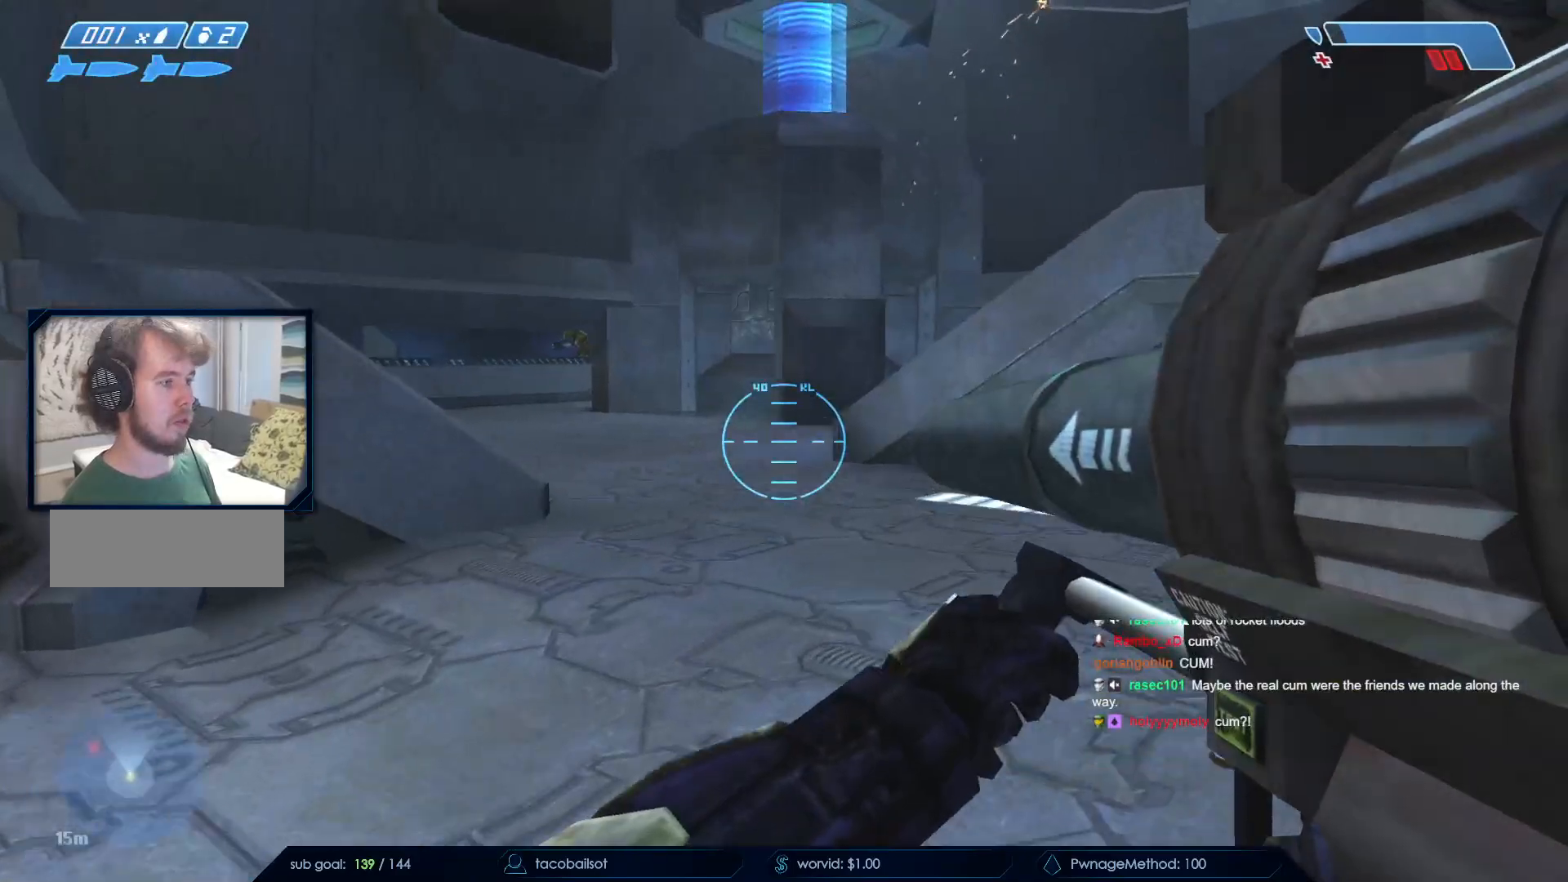
{"keys": ["a"], "mouse": [], "events": [[117, "d", "up"], [167, "w", "up"], [267, "a", "down"]]}
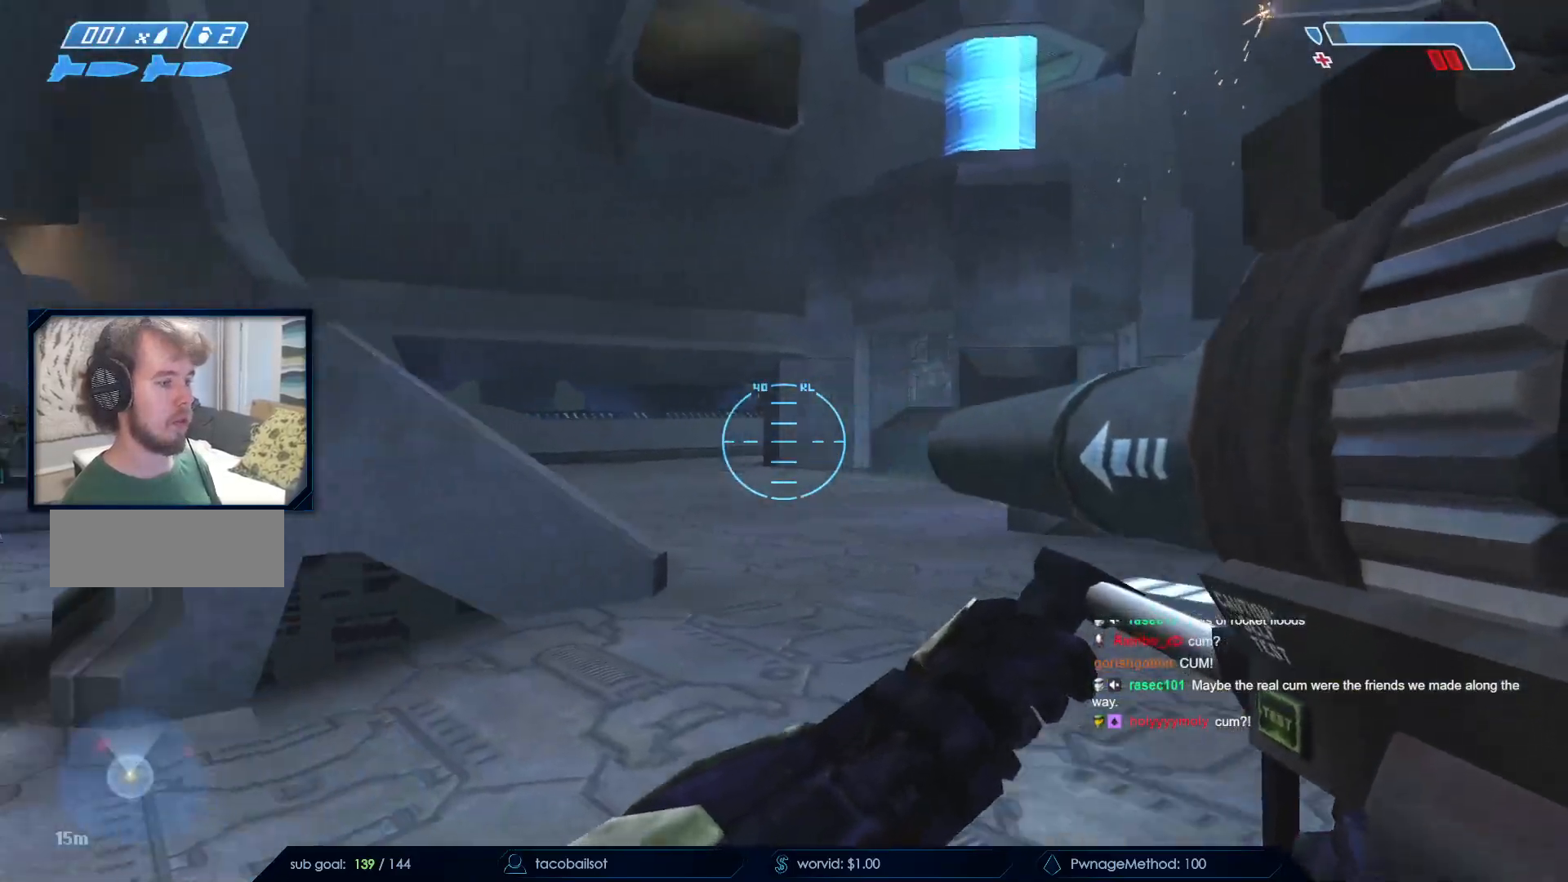
{"keys": ["q", "w"], "mouse": [], "events": [[33, "a", "up"], [267, "w", "down"], [467, "q", "down"]]}
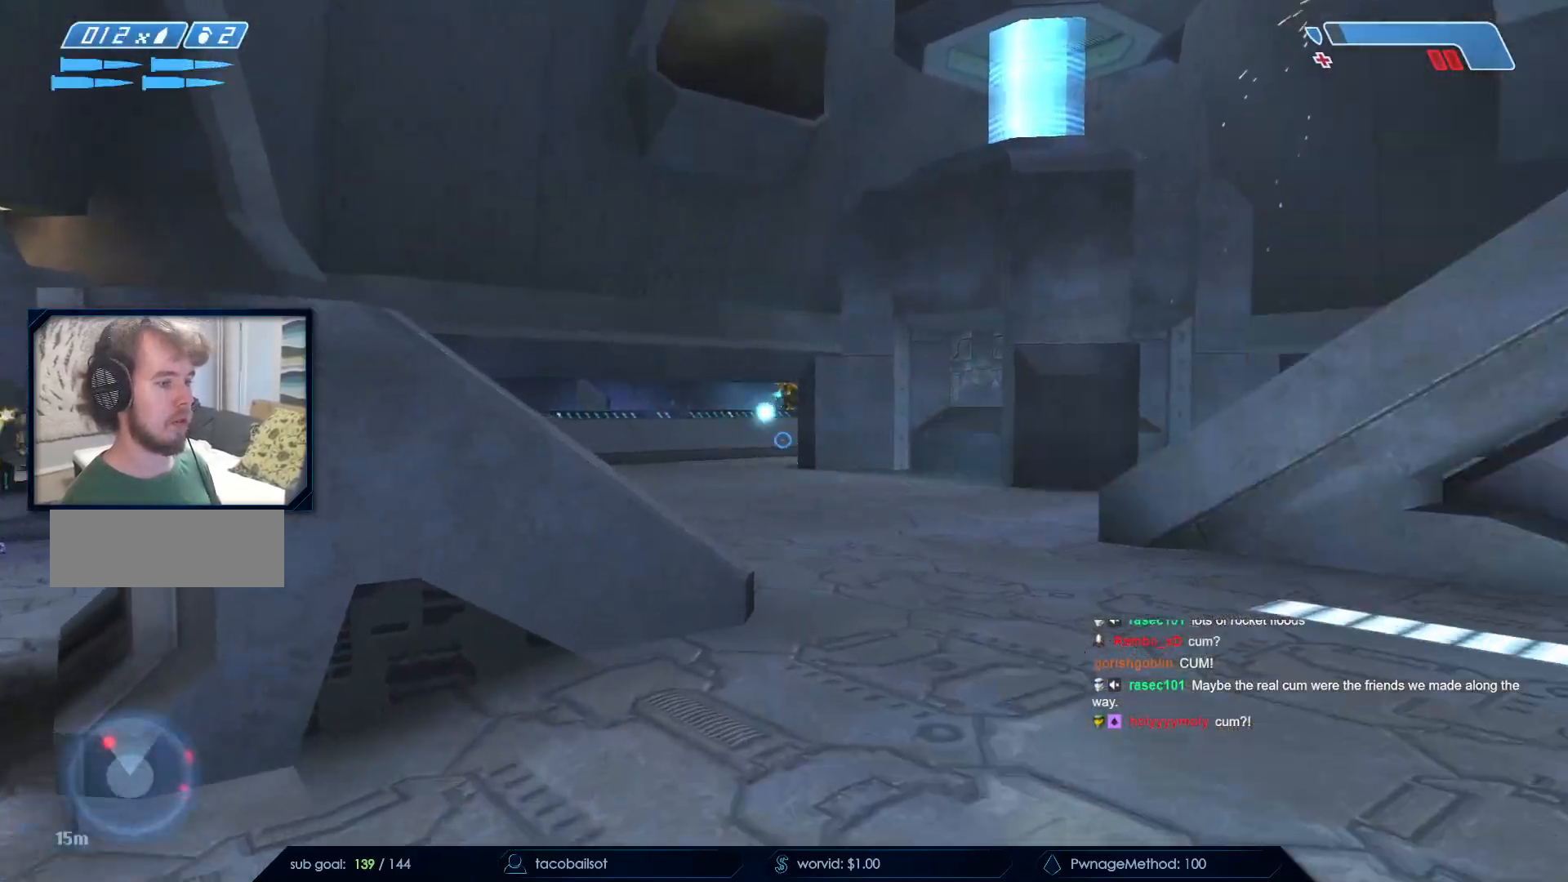
{"keys": ["d", "q"], "mouse": [], "events": [[17, "w", "up"], [50, "q", "up"], [200, "a", "down"], [283, "a", "up"], [333, "d", "down"], [433, "q", "down"]]}
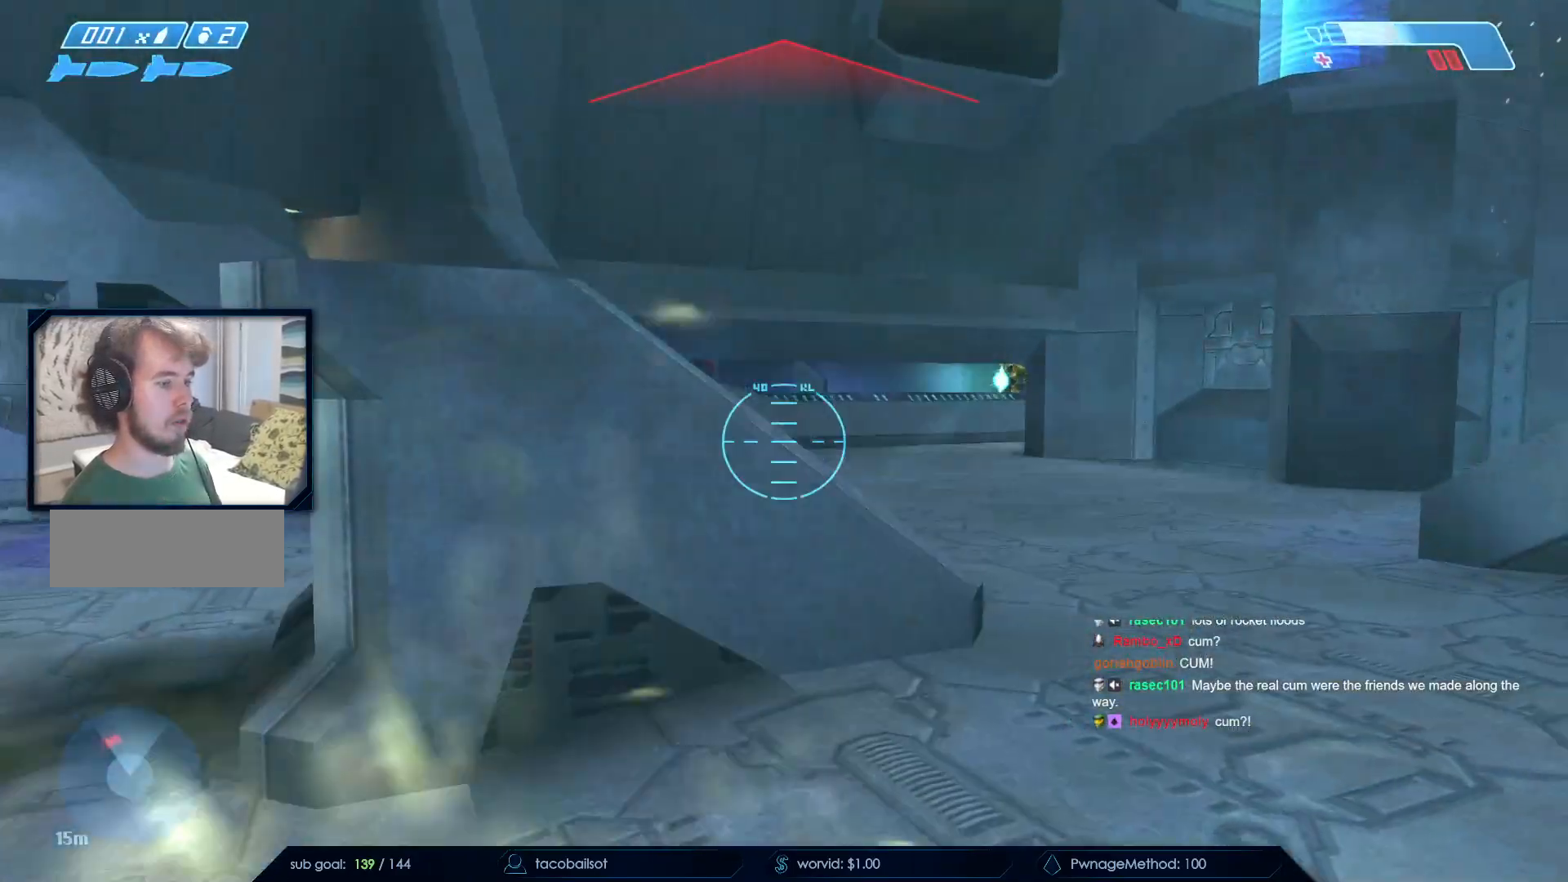
{"keys": ["d", "w"], "mouse": []}
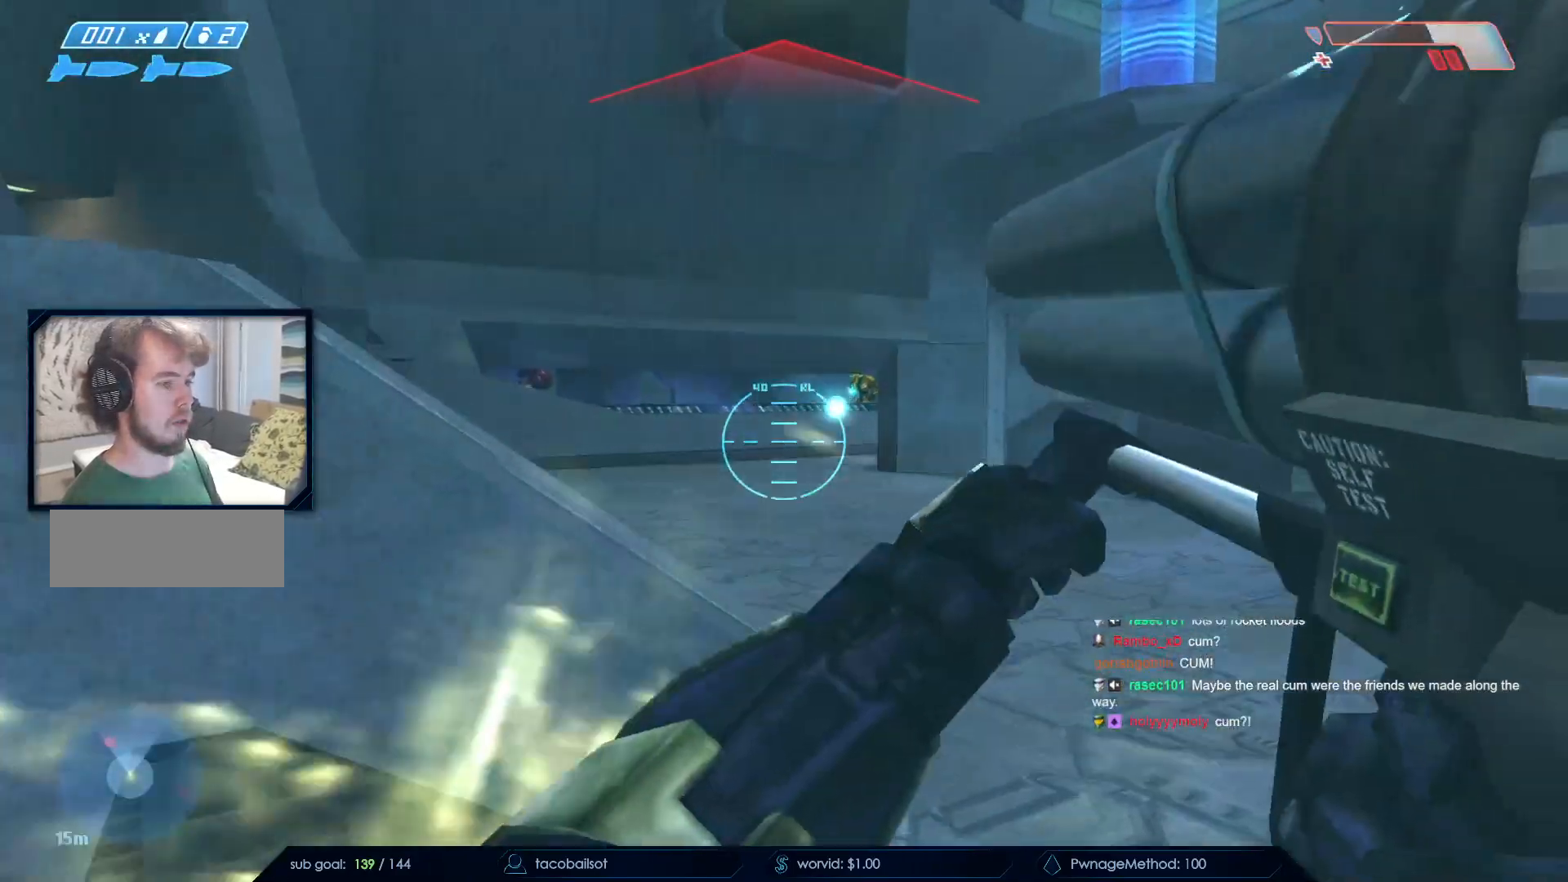
{"keys": ["w"], "mouse": [], "events": [[183, "mouse_left", "down"], [317, "mouse_left", "up"], [317, "q", "down"], [417, "d", "up"], [417, "q", "up"]]}
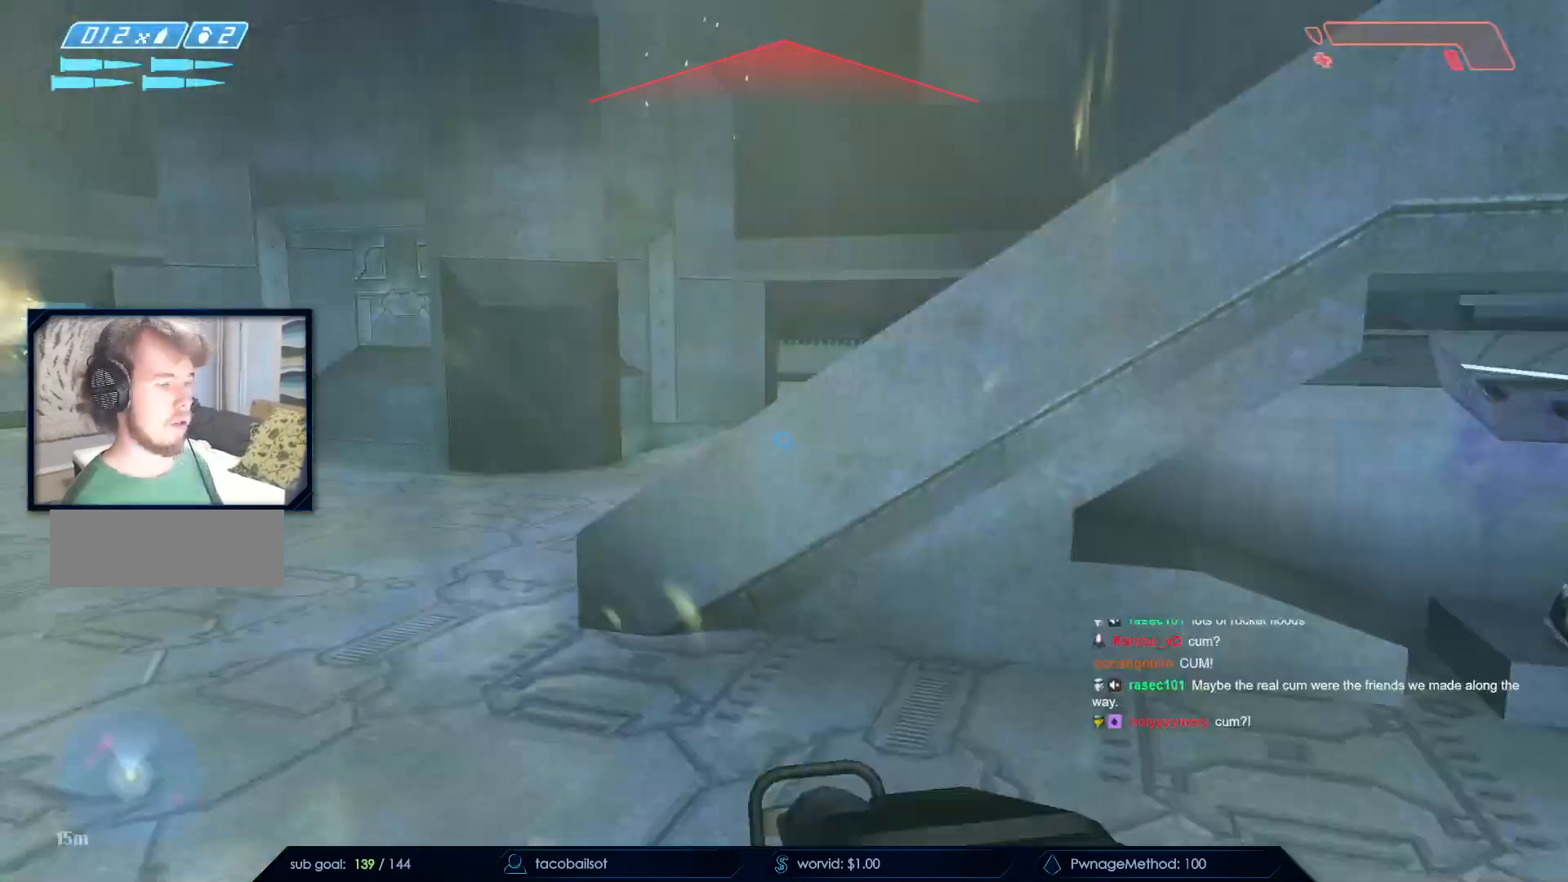
{"keys": ["d", "w"], "mouse": []}
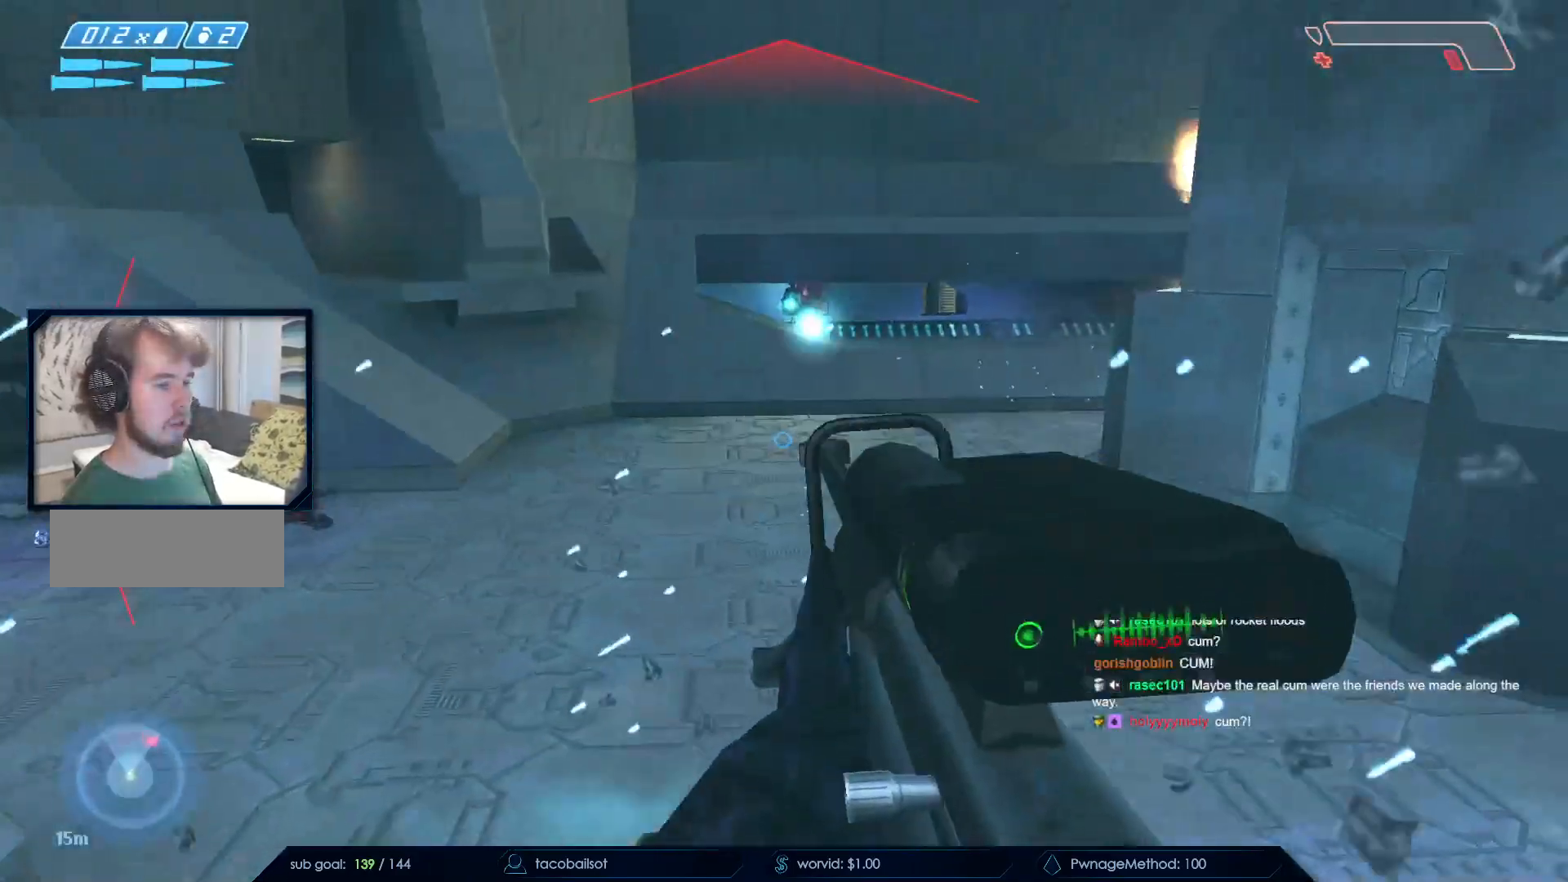
{"keys": ["d"], "mouse": [], "events": [[50, "mouse_left", "down"], [117, "mouse_left", "up"], [300, "mouse_left", "down"], [350, "w", "up"], [450, "mouse_left", "up"]]}
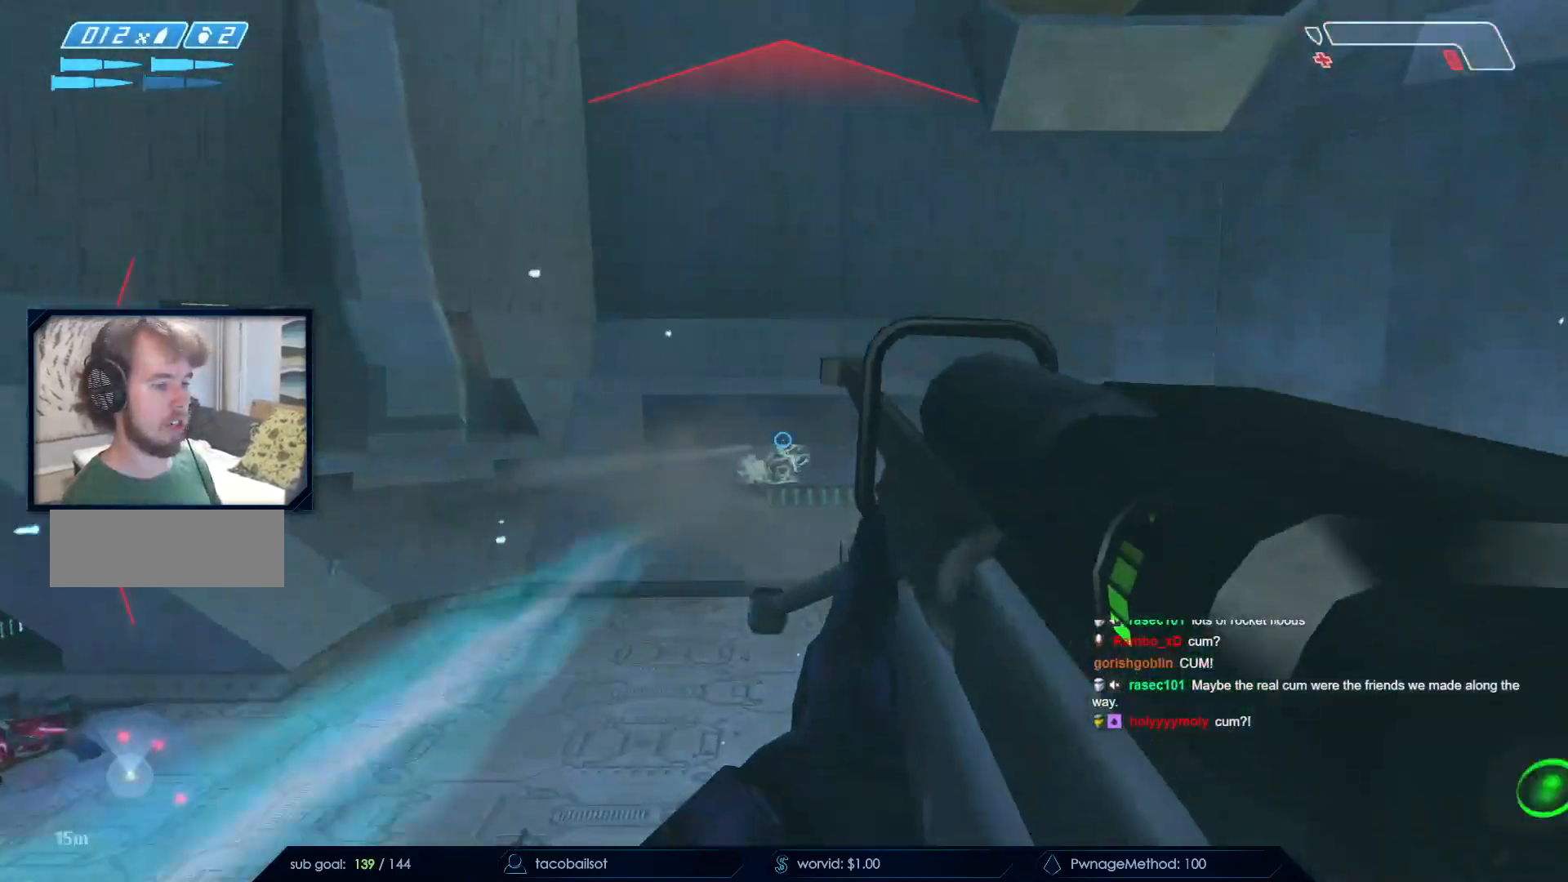
{"keys": ["d"], "mouse": []}
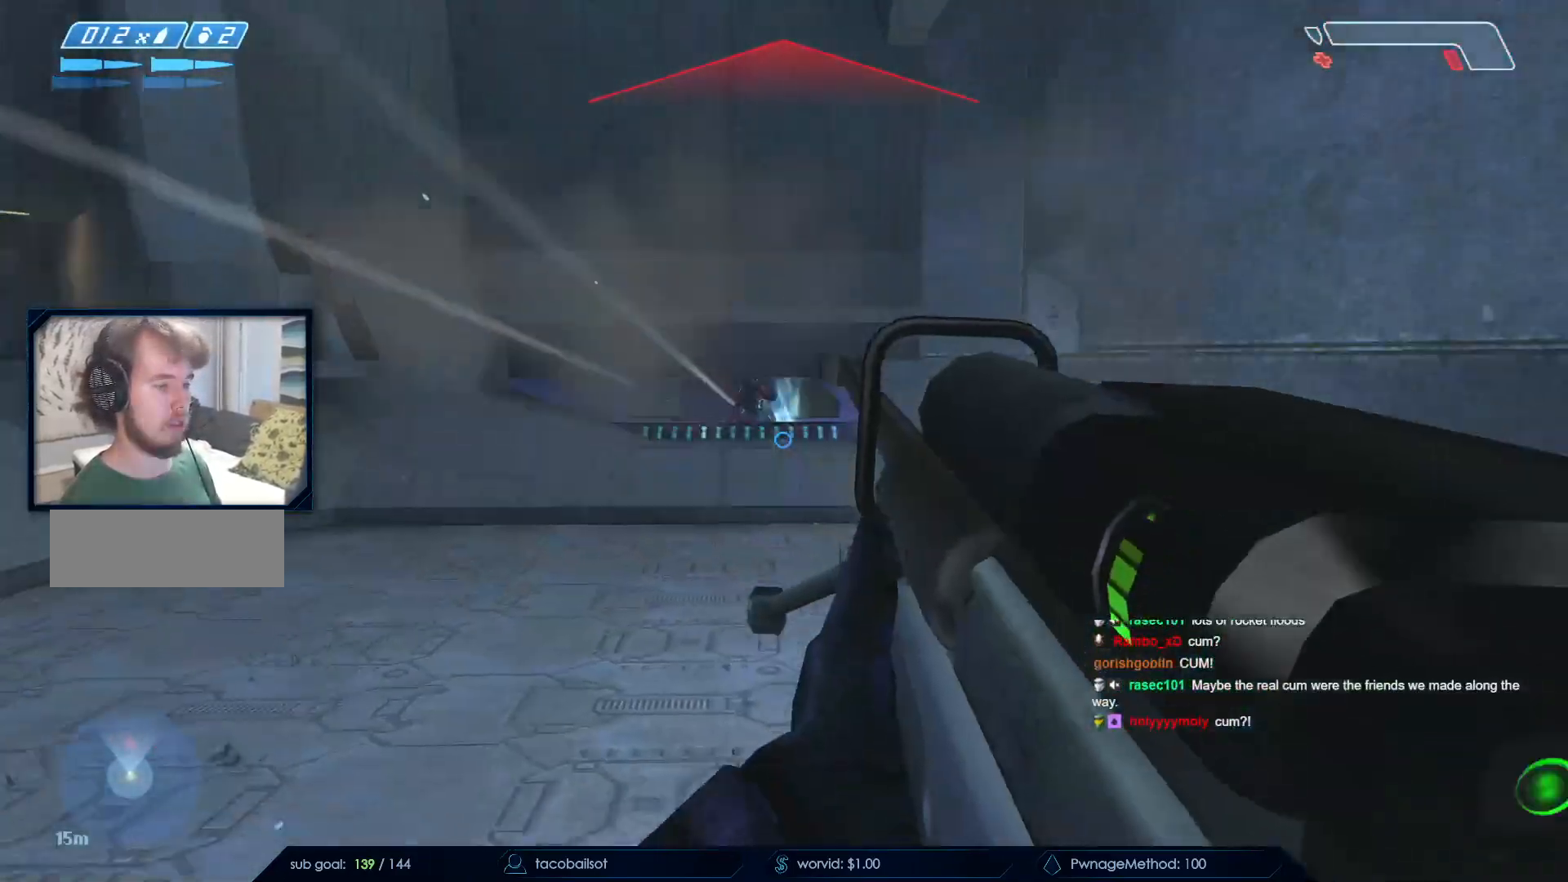
{"keys": ["r", "w"], "mouse": [], "events": [[50, "a", "down"], [50, "d", "up"], [150, "a", "up"], [150, "d", "down"], [233, "w", "down"], [283, "d", "up"], [417, "r", "down"]]}
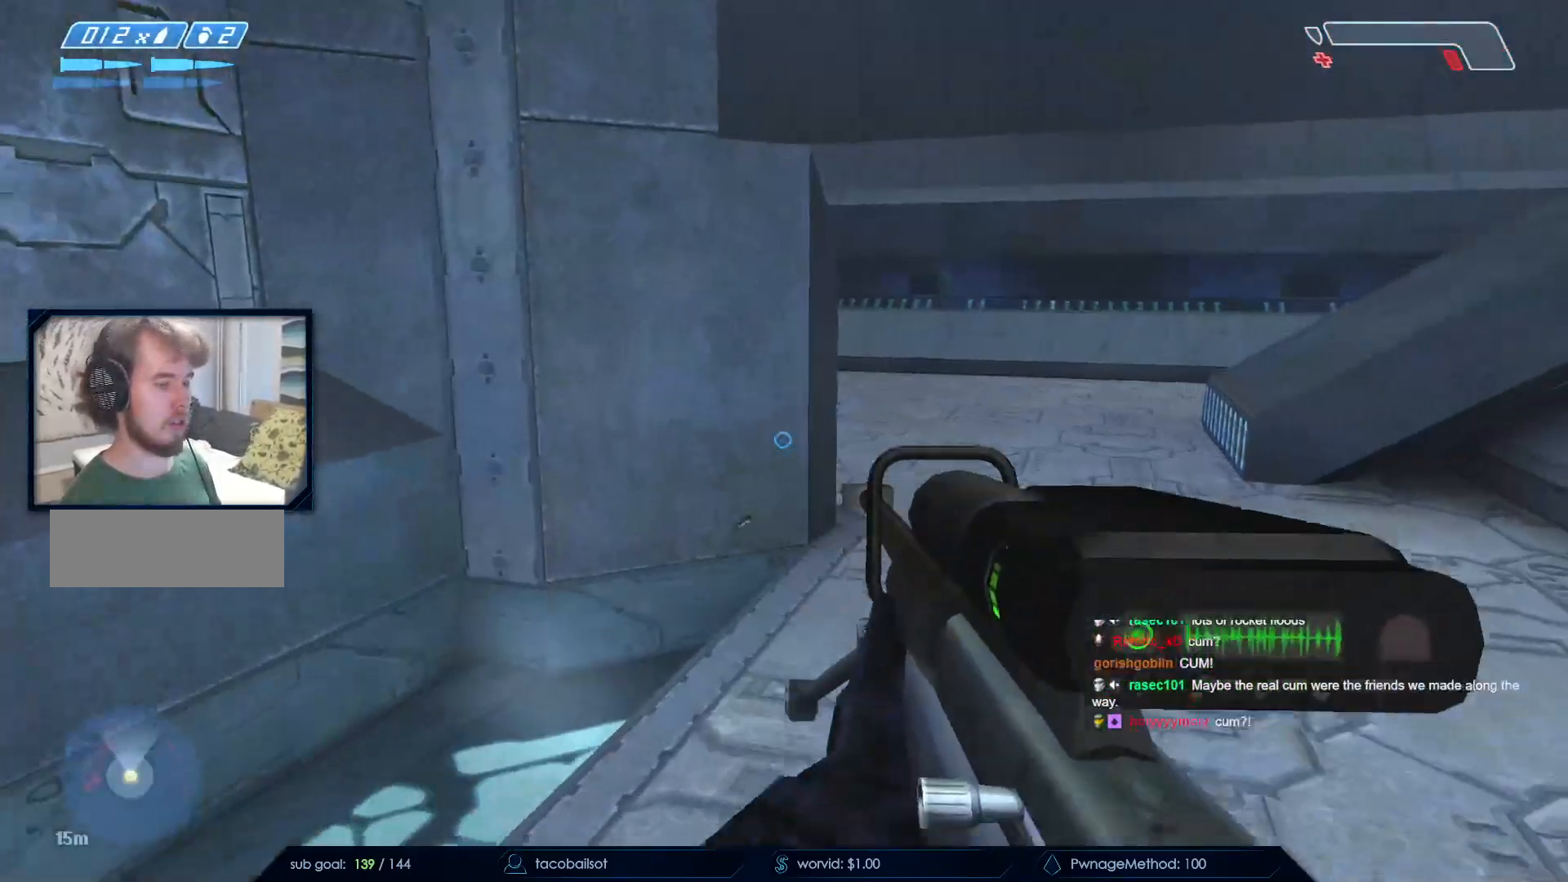
{"keys": [], "mouse": [], "events": [[83, "w", "up"], [133, "q", "down"], [133, "r", "up"], [167, "w", "down"], [267, "q", "up"], [317, "w", "up"]]}
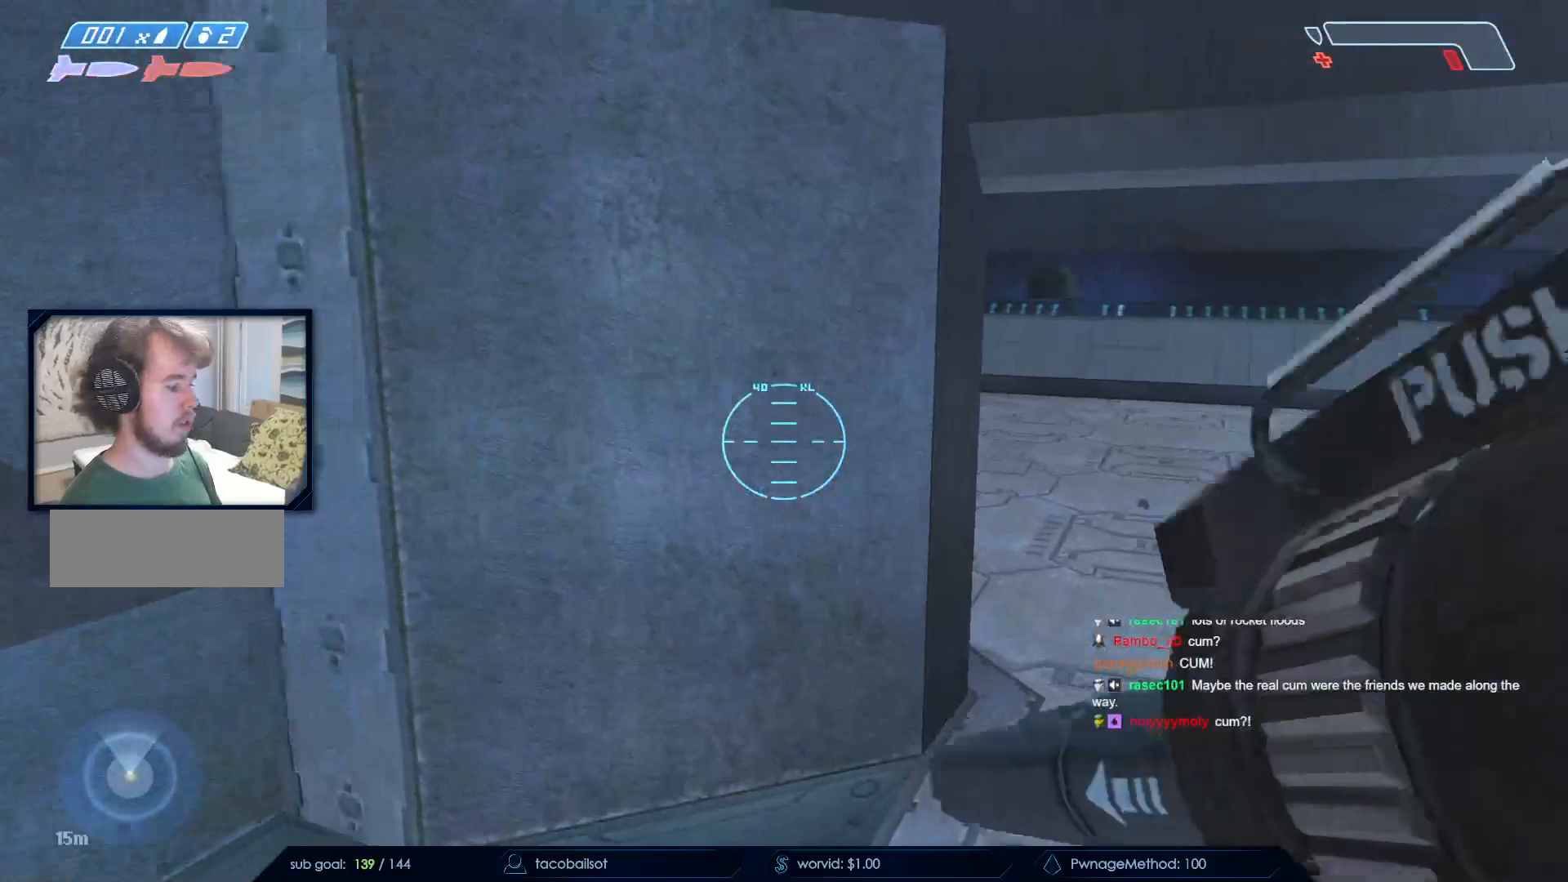
{"keys": [], "mouse": []}
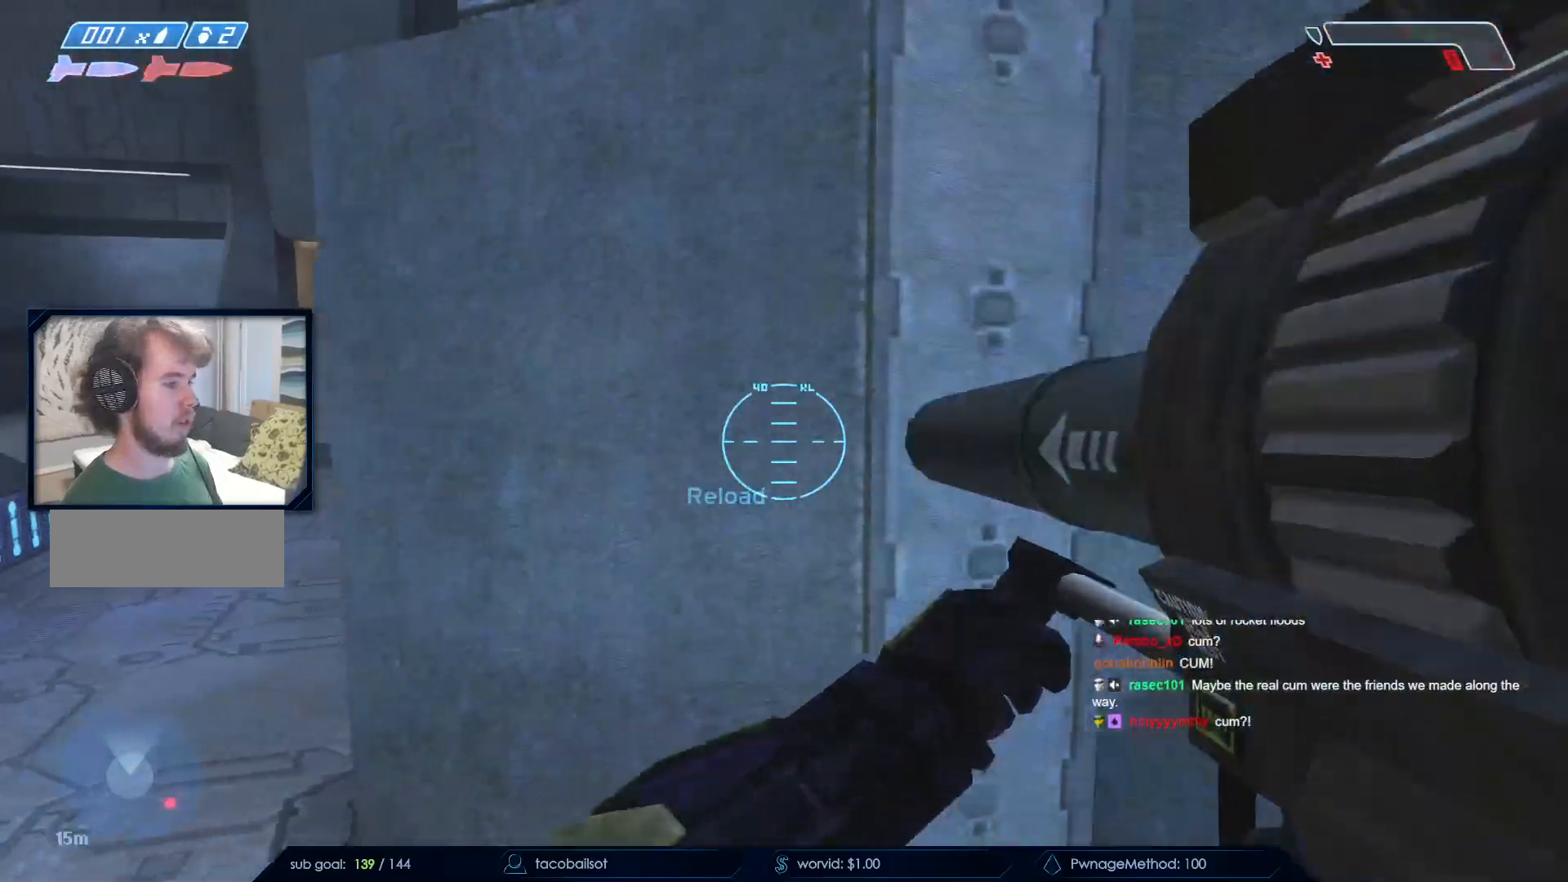
{"keys": [], "mouse": []}
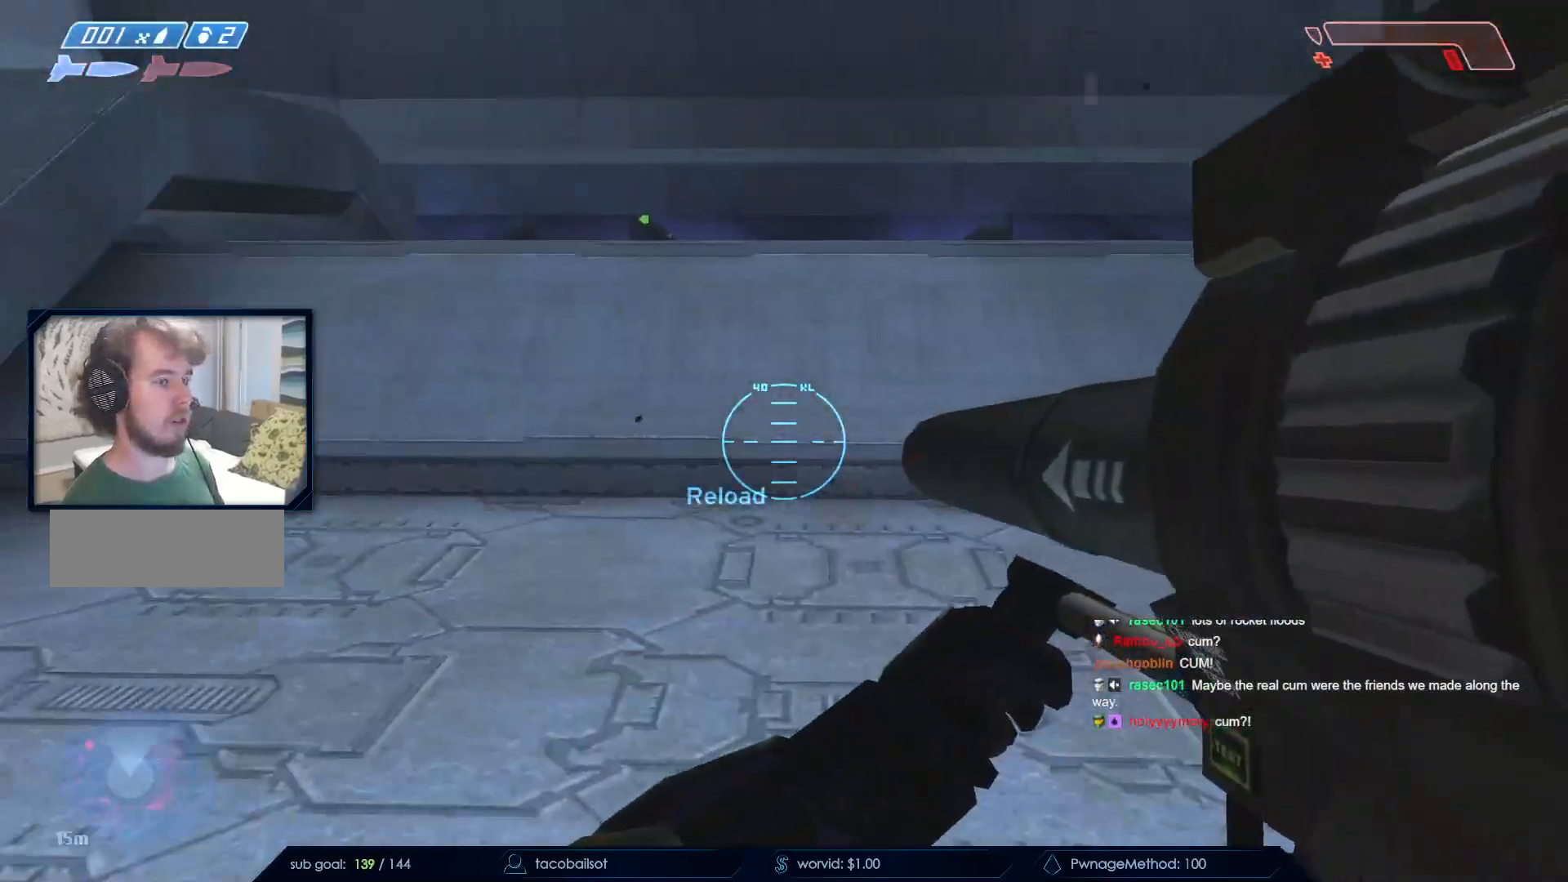
{"keys": [], "mouse": ["mb4"], "events": [[450, "mouse_mb4", "down"]]}
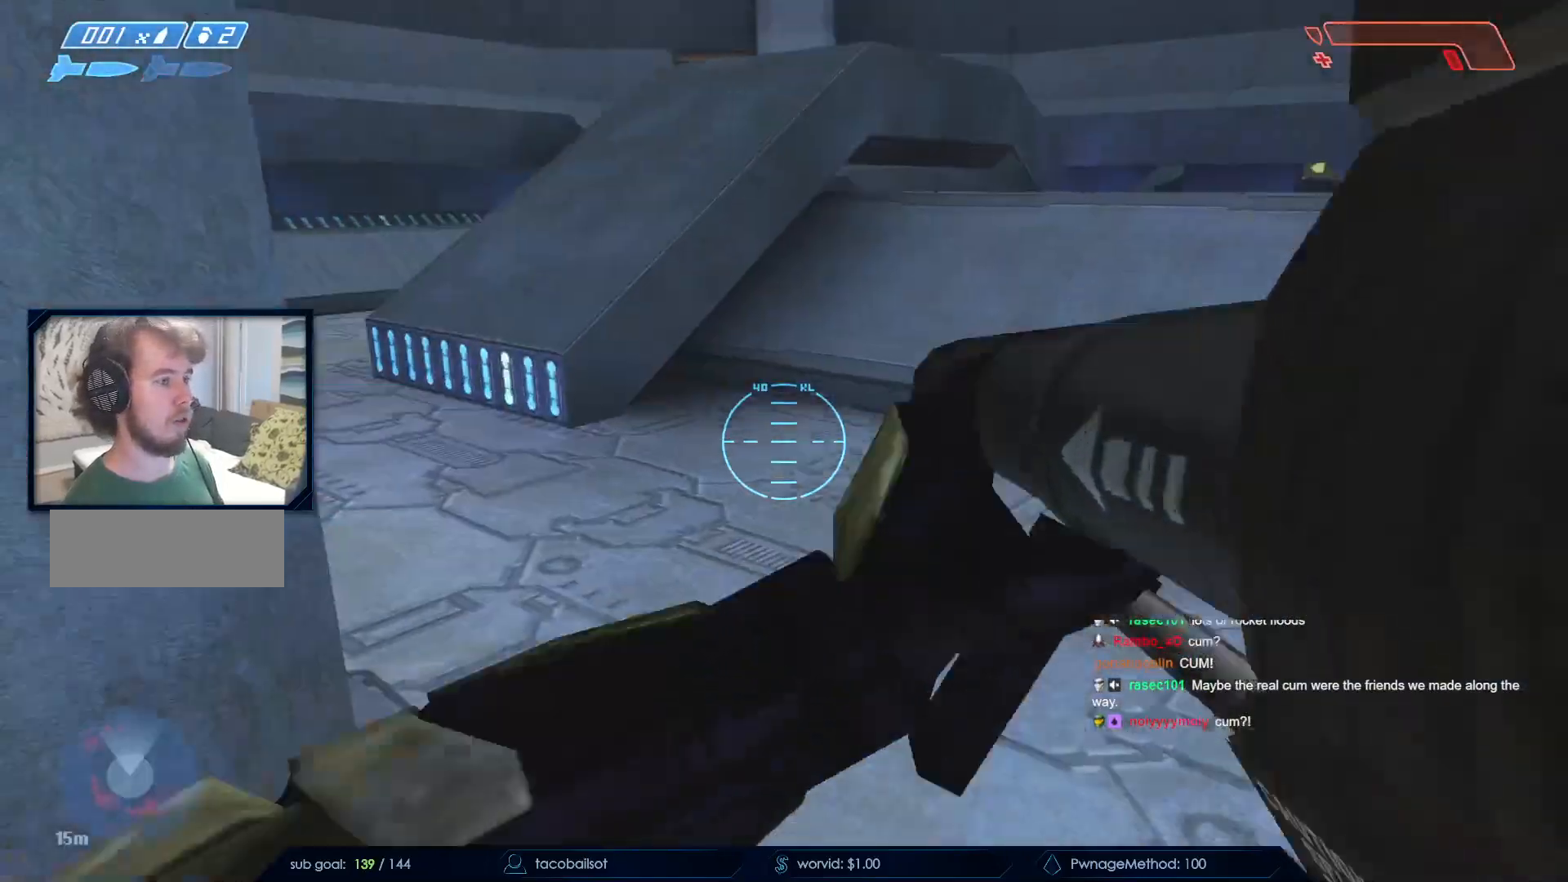
{"keys": ["d", "w"], "mouse": [], "events": [[100, "mouse_mb4", "up"], [100, "q", "down"], [200, "q", "up"], [333, "q", "down"], [483, "d", "down"], [483, "q", "up"], [483, "w", "down"]]}
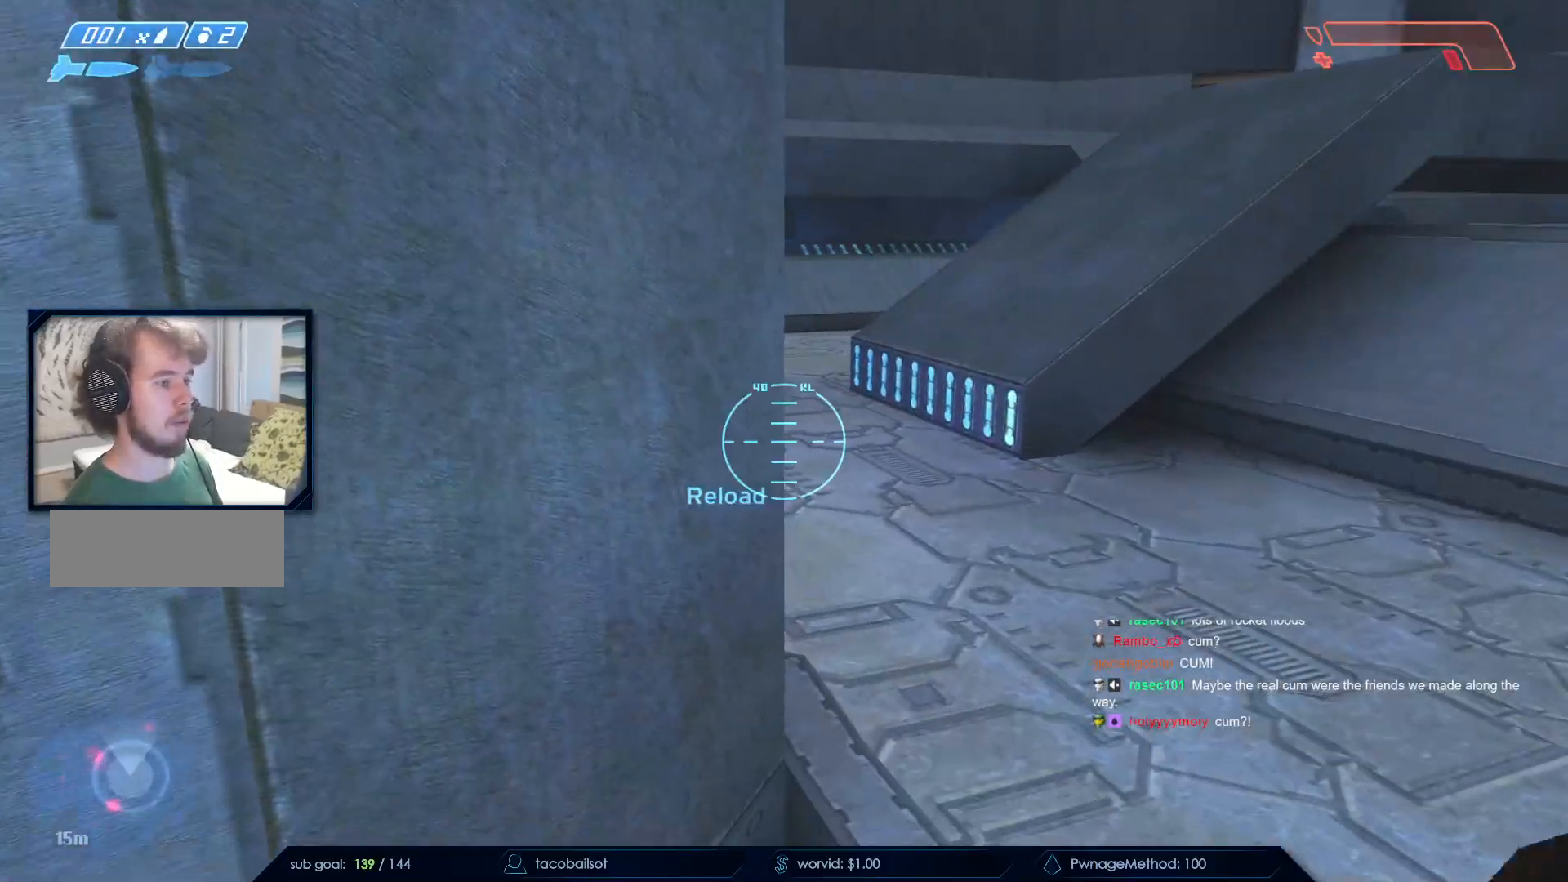
{"keys": [], "mouse": [], "events": [[217, "d", "up"], [217, "w", "up"]]}
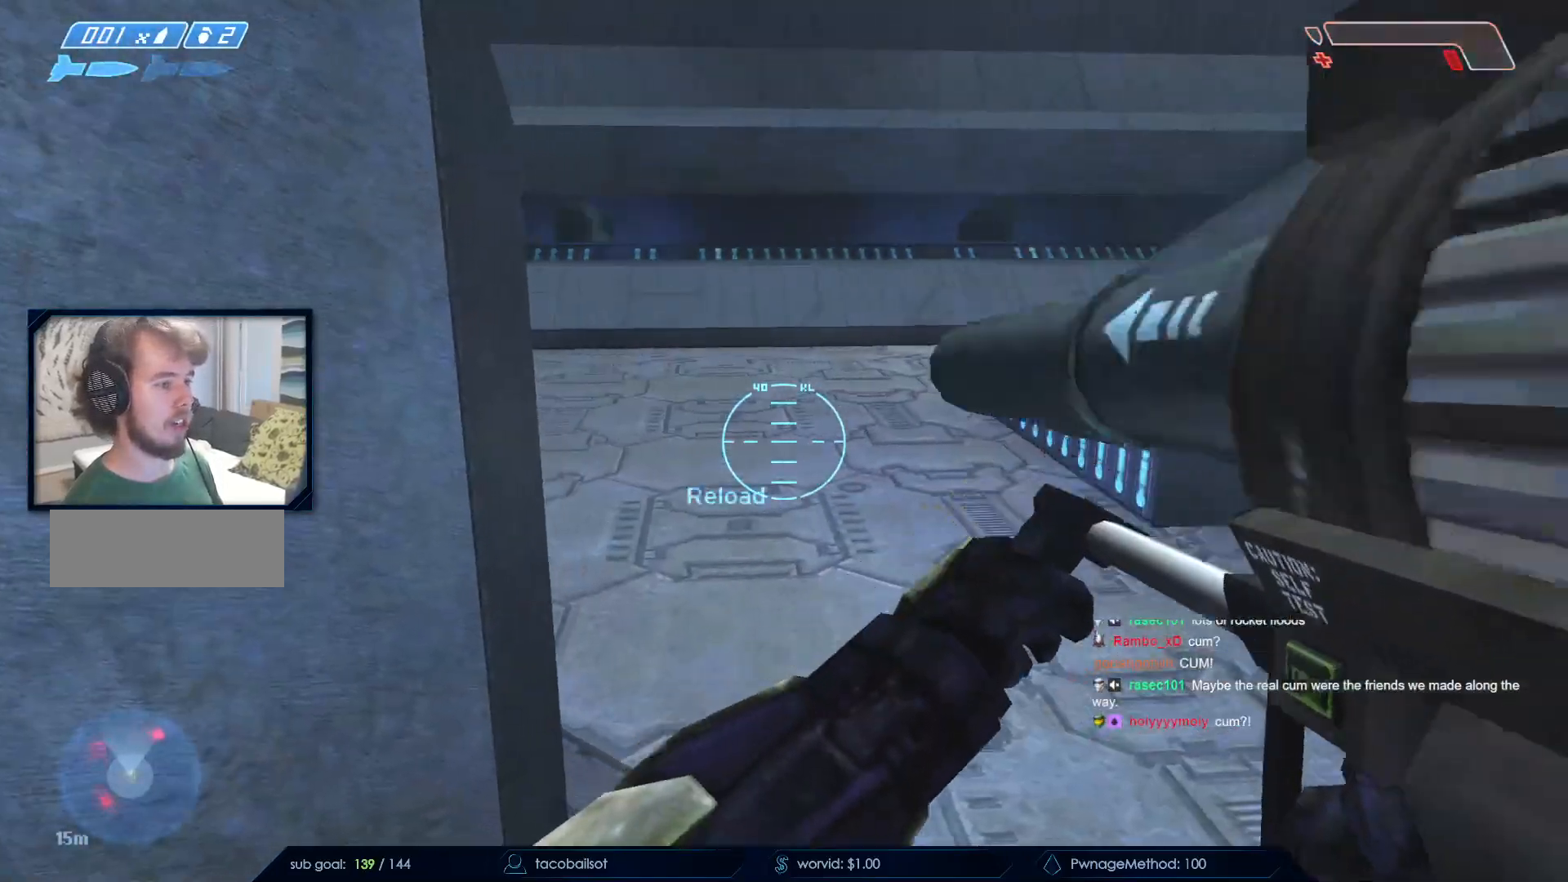
{"keys": ["d"], "mouse": [], "events": [[33, "w", "down"], [133, "d", "down"], [317, "d", "up"], [317, "w", "up"], [500, "d", "down"]]}
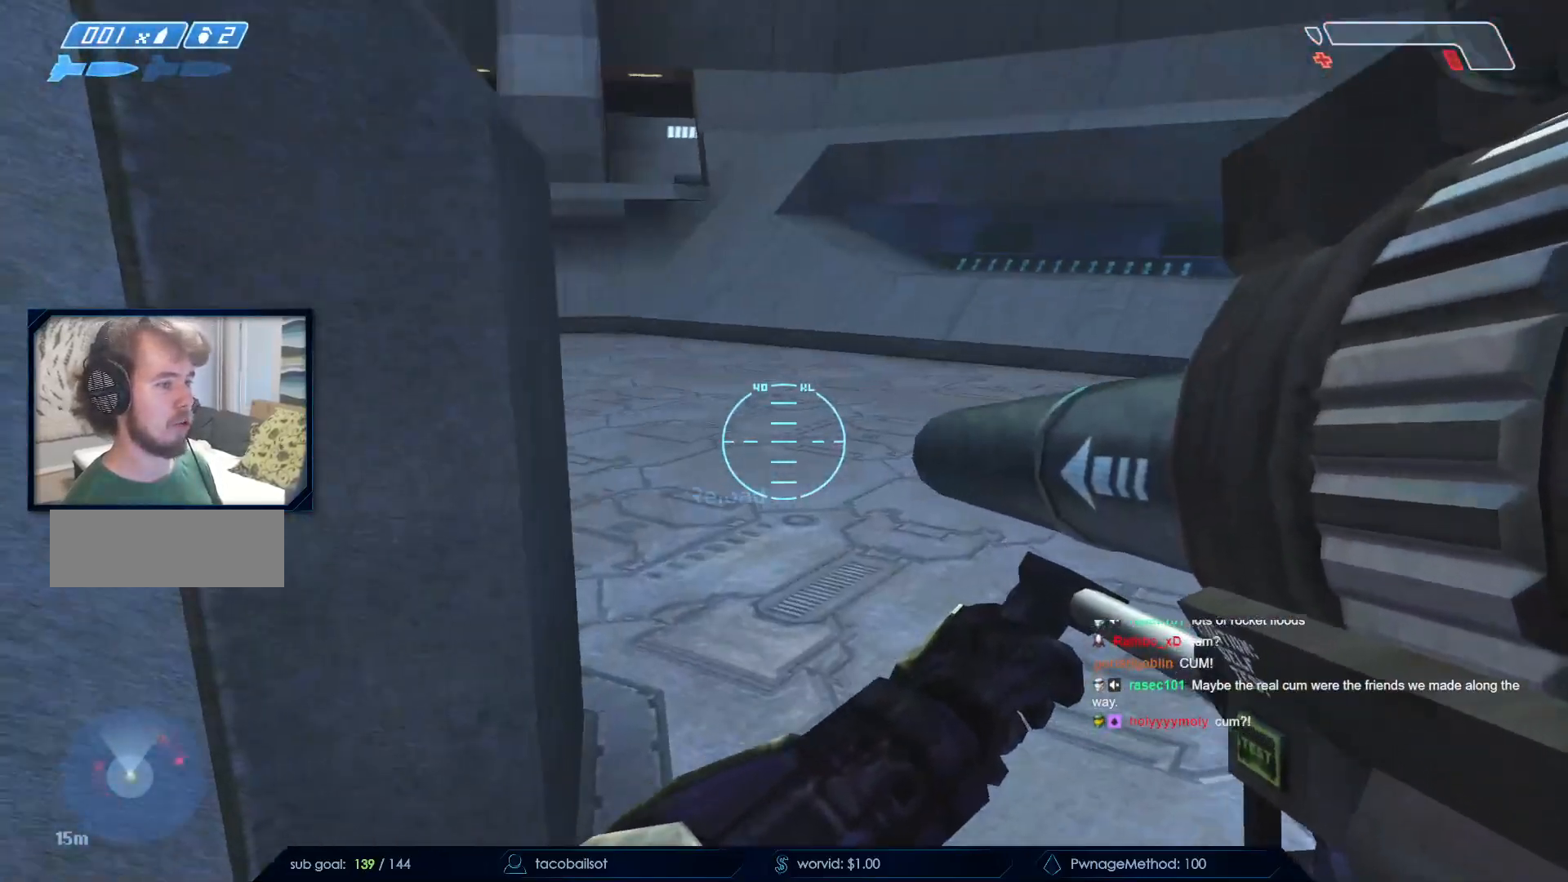
{"keys": ["d"], "mouse": [], "events": [[250, "space", "down"], [467, "space", "up"]]}
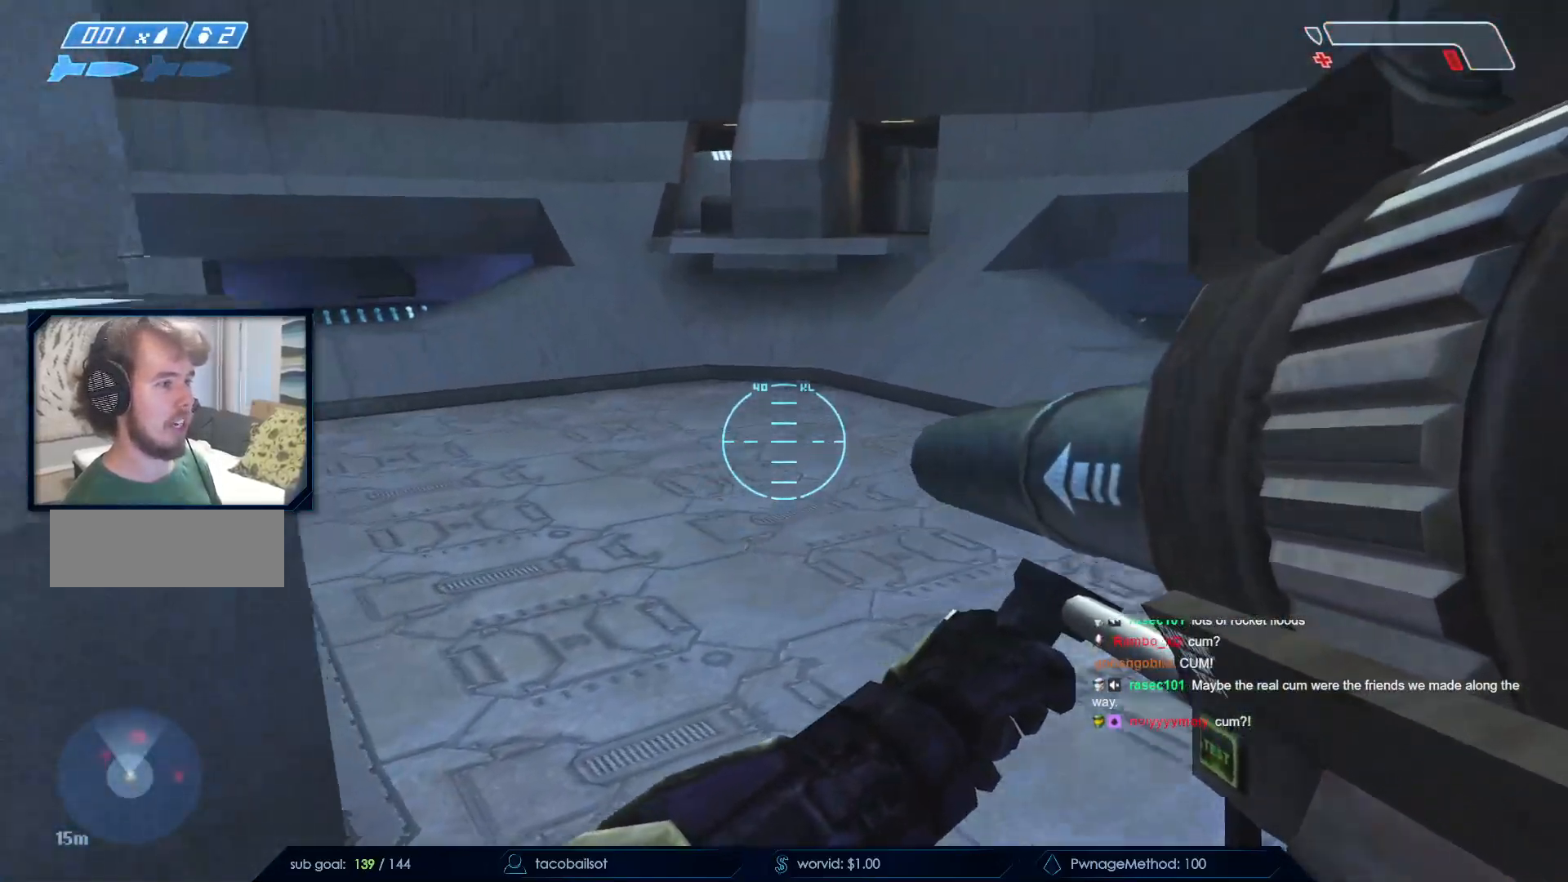
{"keys": [], "mouse": [], "events": [[300, "d", "up"]]}
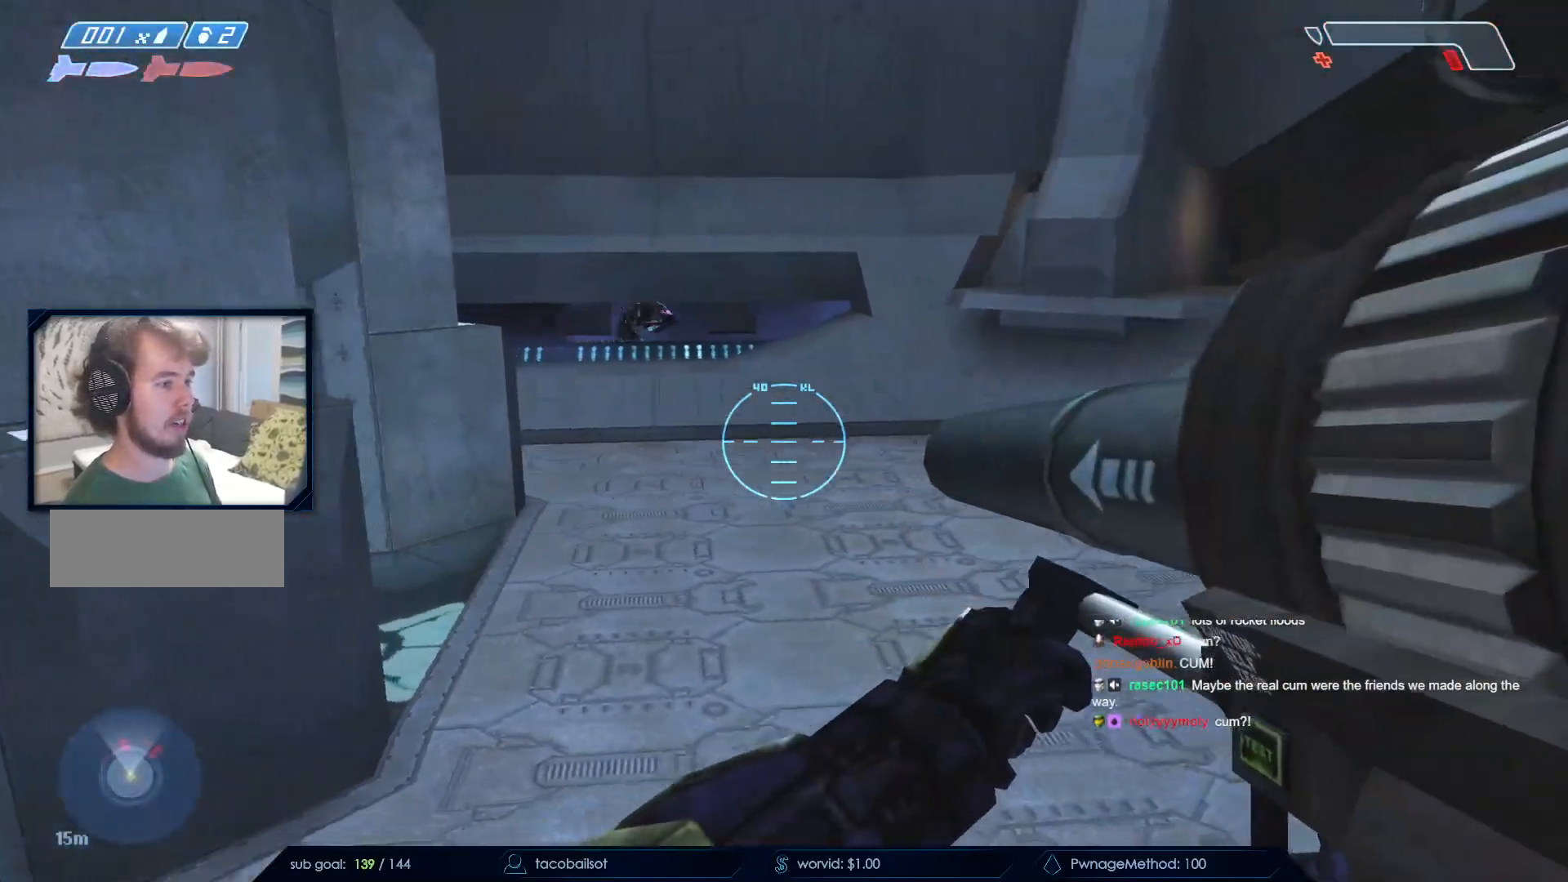
{"keys": ["d"], "mouse": [], "events": [[33, "d", "down"], [133, "d", "up"], [217, "a", "down"], [267, "a", "up"], [267, "mouse_left", "down"], [317, "d", "down"], [367, "q", "down"], [417, "mouse_left", "up"], [450, "q", "up"]]}
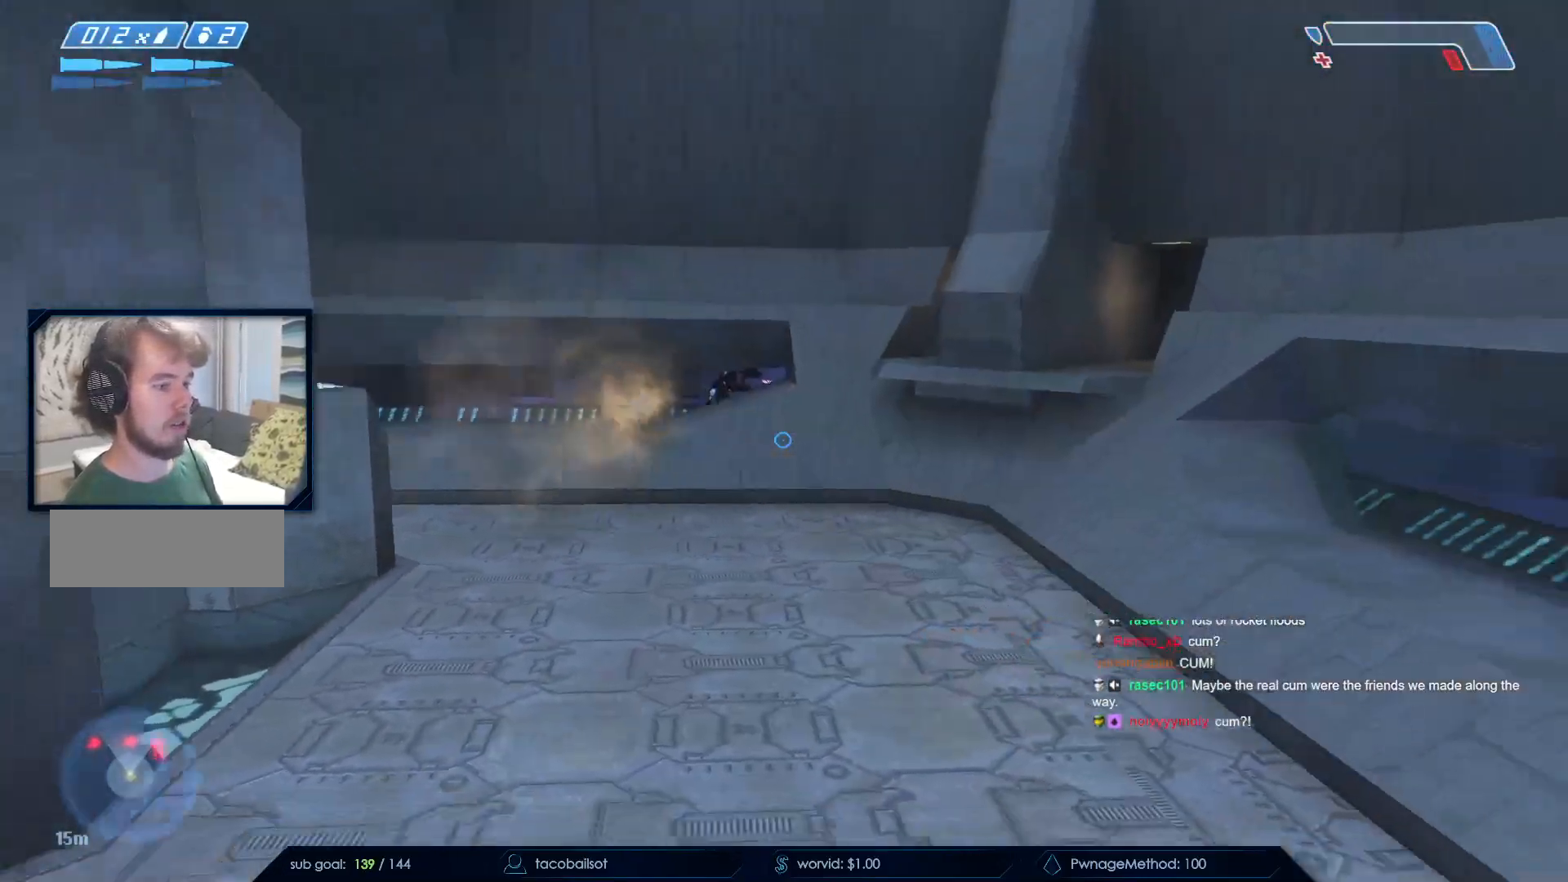
{"keys": ["d", "w"], "mouse": [], "events": [[100, "mouse_left", "down"], [283, "mouse_left", "up"], [333, "mouse_left", "down"], [333, "w", "down"], [467, "mouse_left", "up"]]}
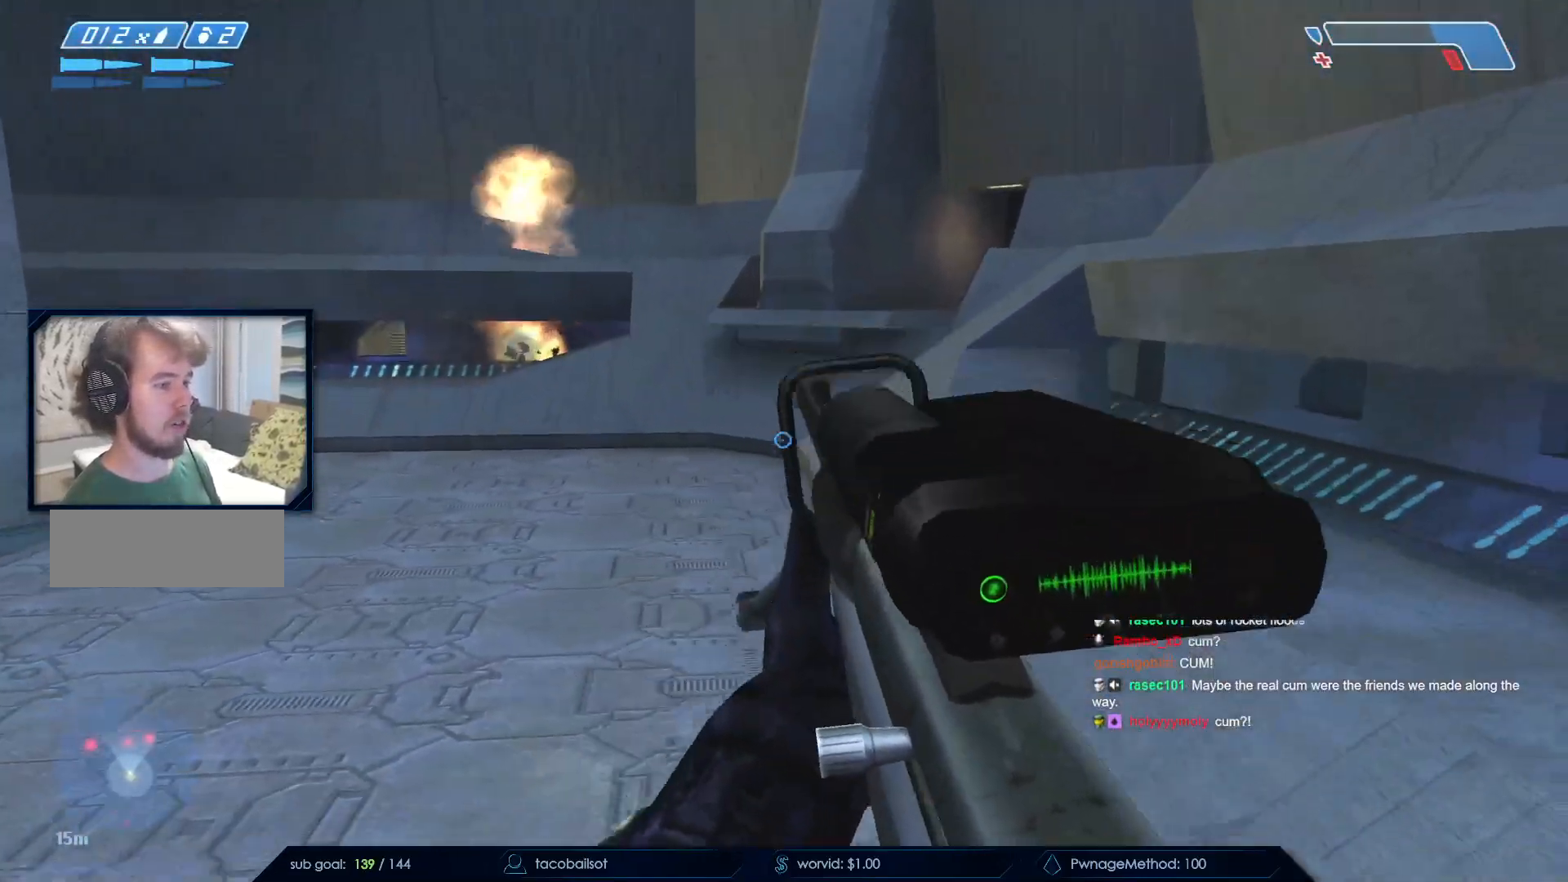
{"keys": ["w"], "mouse": [], "events": [[250, "d", "up"], [350, "q", "down"], [433, "q", "up"]]}
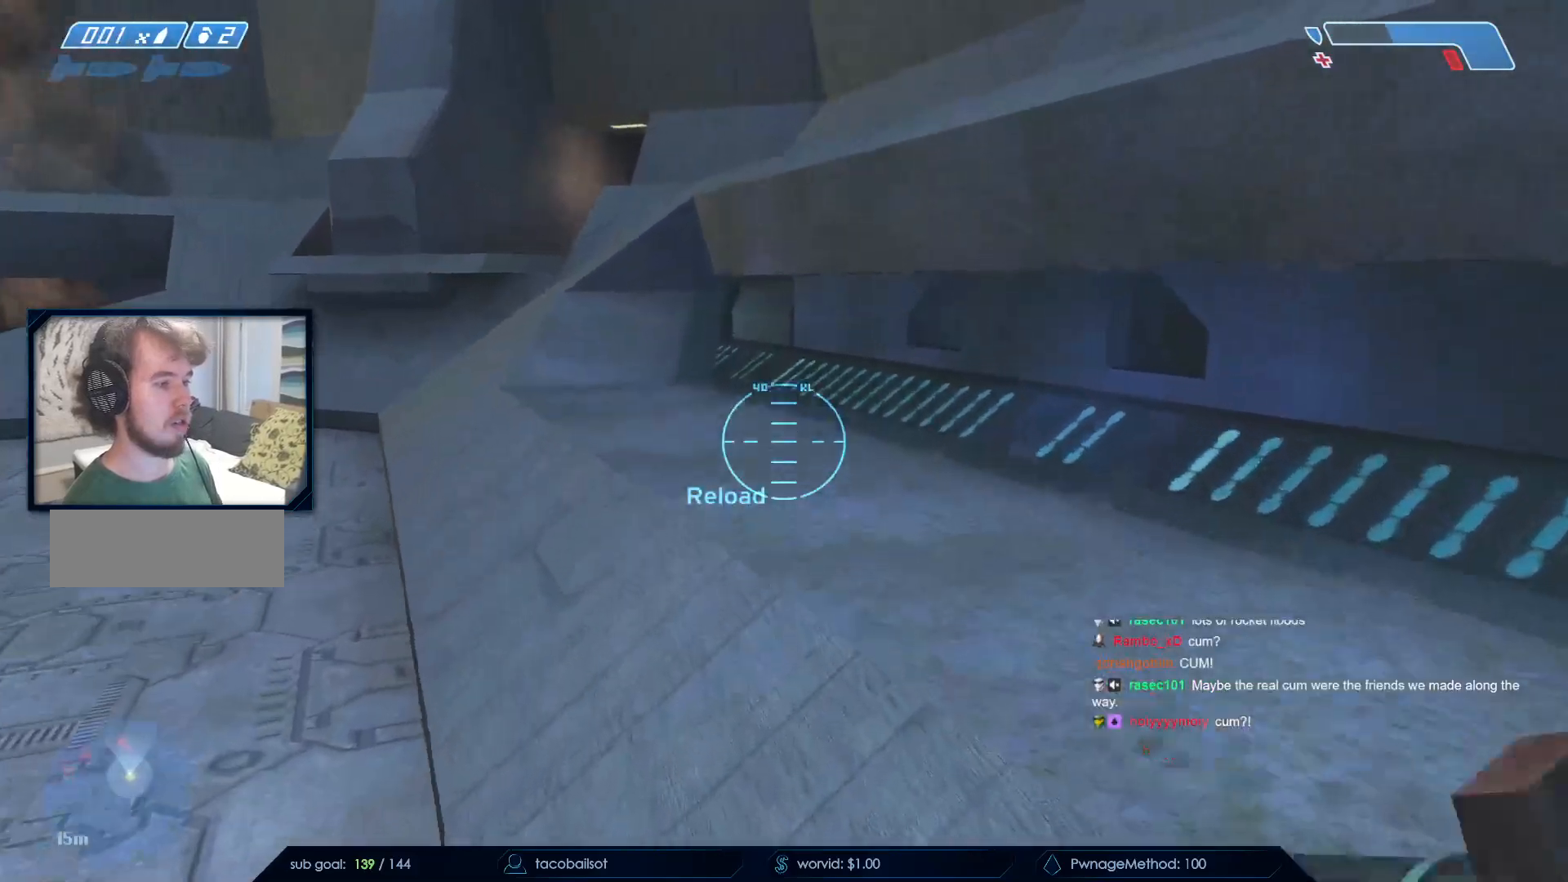
{"keys": ["w"], "mouse": [], "events": [[33, "r", "down"], [133, "r", "up"], [183, "r", "down"], [267, "q", "down"], [267, "r", "up"], [367, "q", "up"]]}
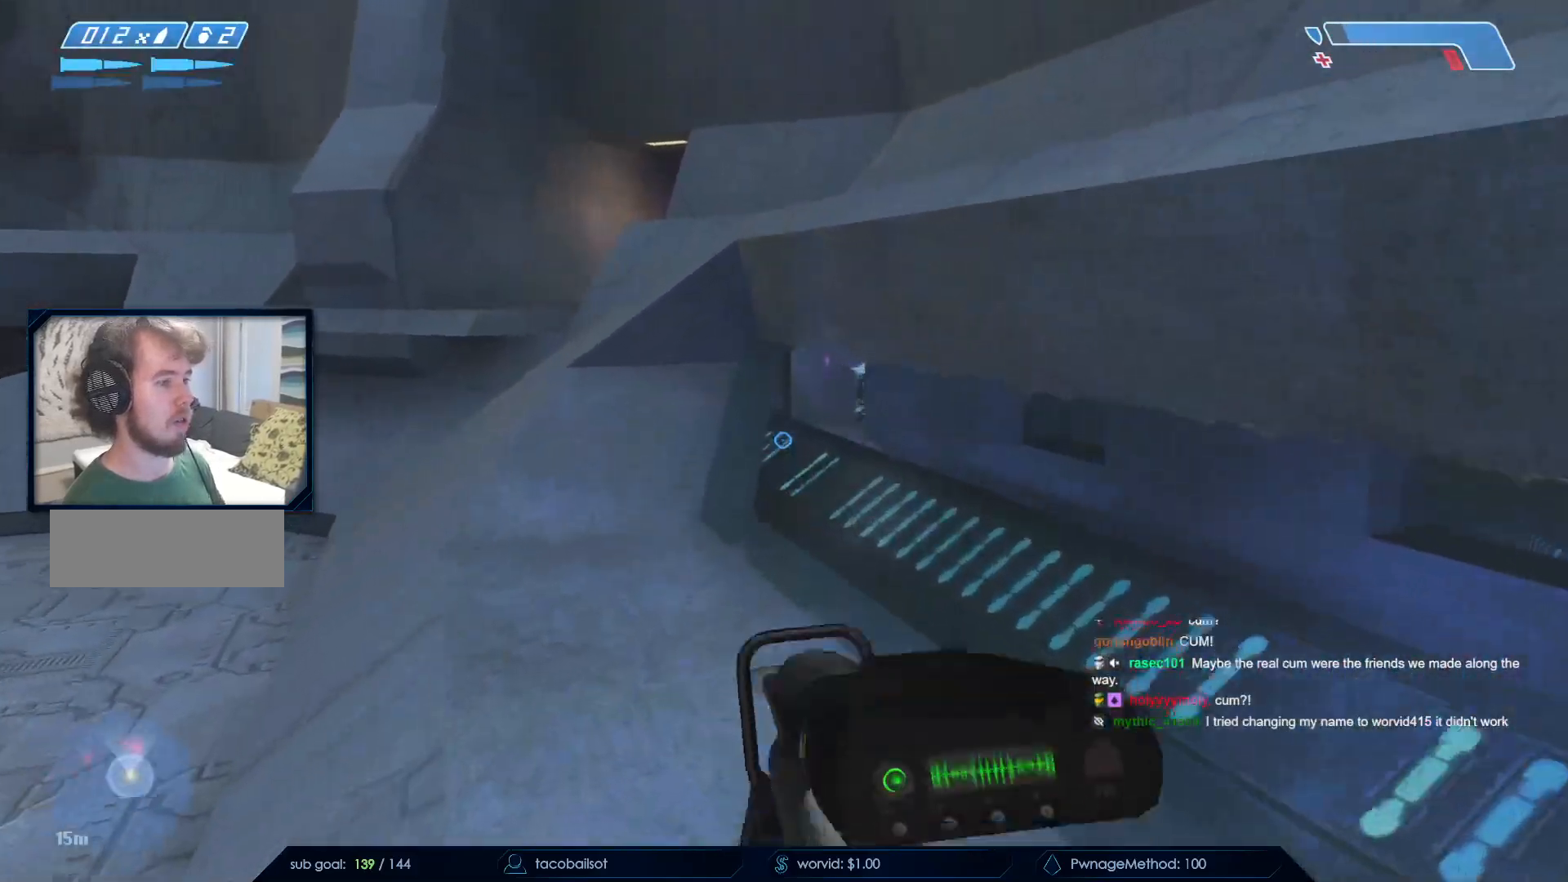
{"keys": [], "mouse": ["left"], "events": [[233, "a", "down"], [233, "mouse_left", "down"], [383, "a", "up"], [383, "mouse_left", "up"], [383, "w", "up"], [433, "mouse_left", "down"]]}
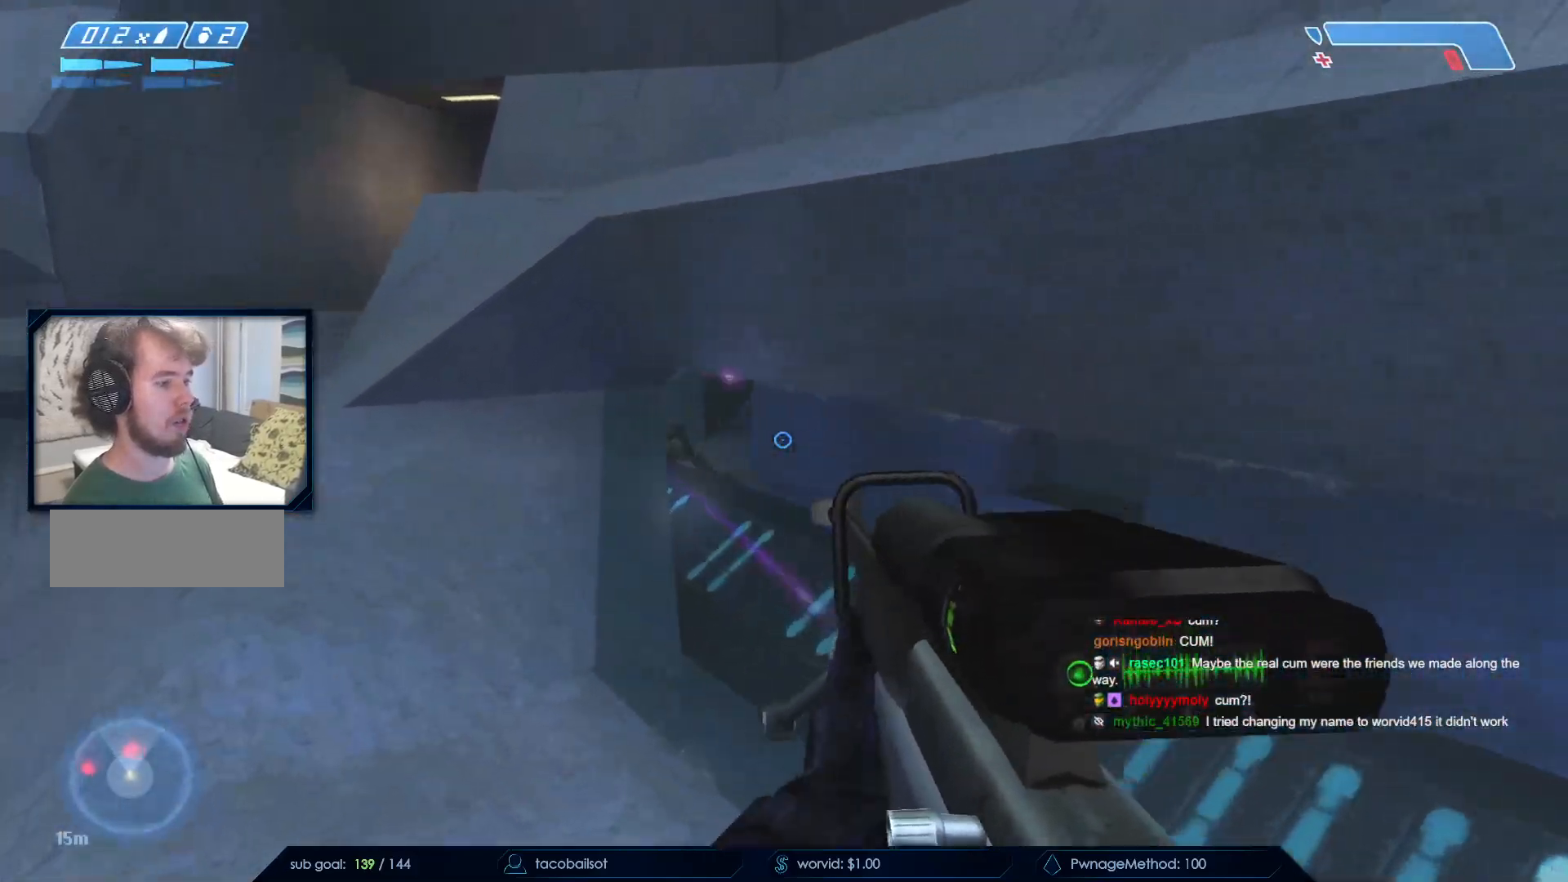
{"keys": ["ctrl"], "mouse": [], "events": [[17, "ctrl", "down"], [67, "d", "down"], [67, "mouse_left", "up"], [483, "d", "up"]]}
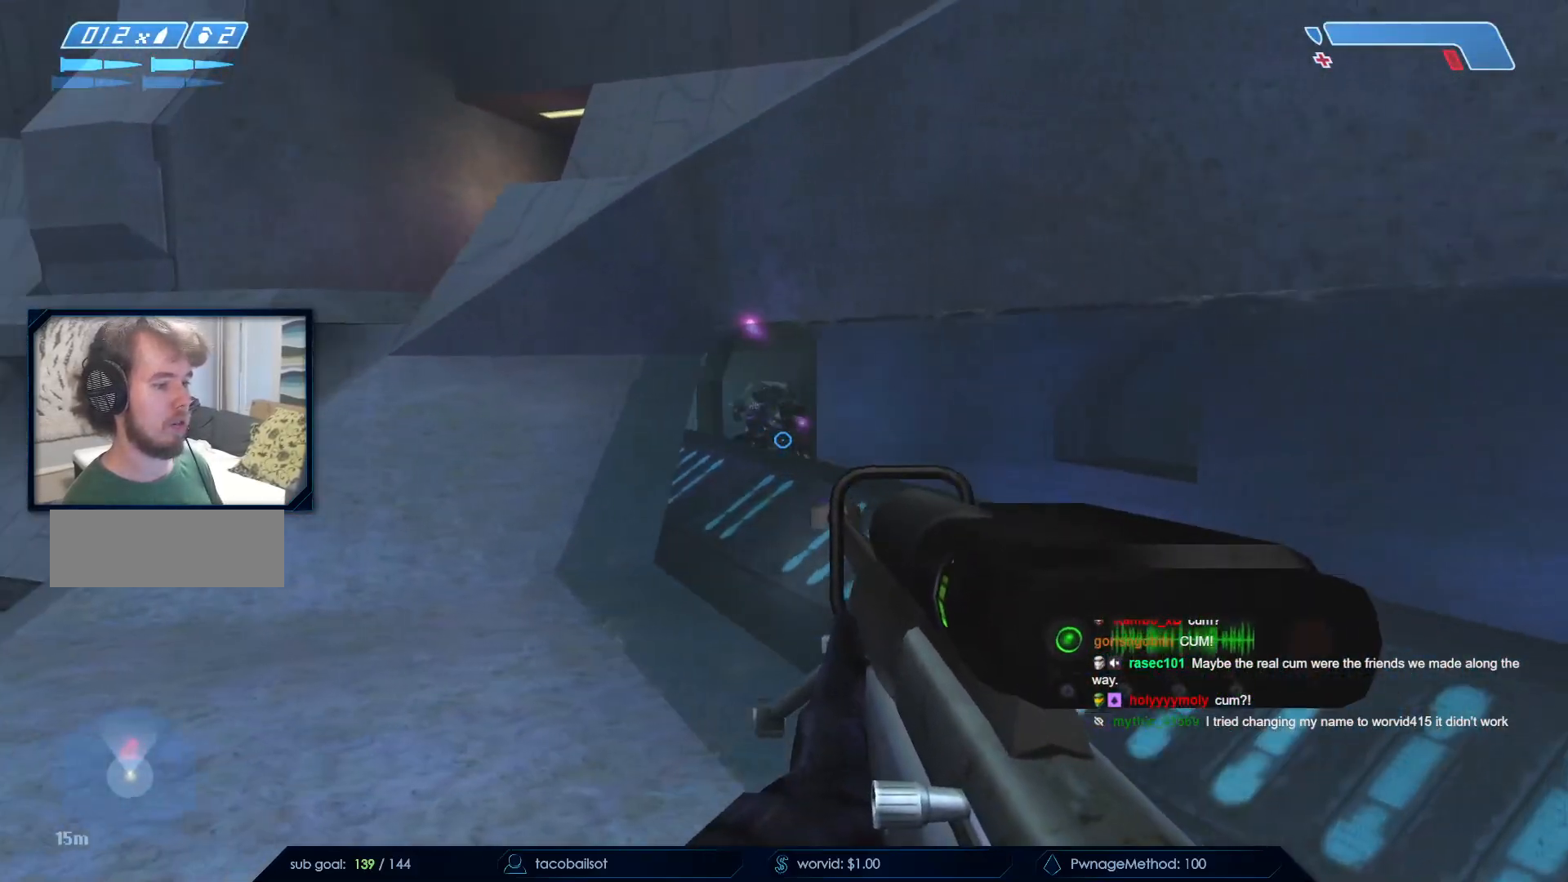
{"keys": ["ctrl", "d"], "mouse": [], "events": [[33, "a", "down"], [133, "a", "up"], [183, "d", "down"], [317, "mouse_left", "down"], [350, "w", "down"], [417, "w", "up"], [467, "mouse_left", "up"]]}
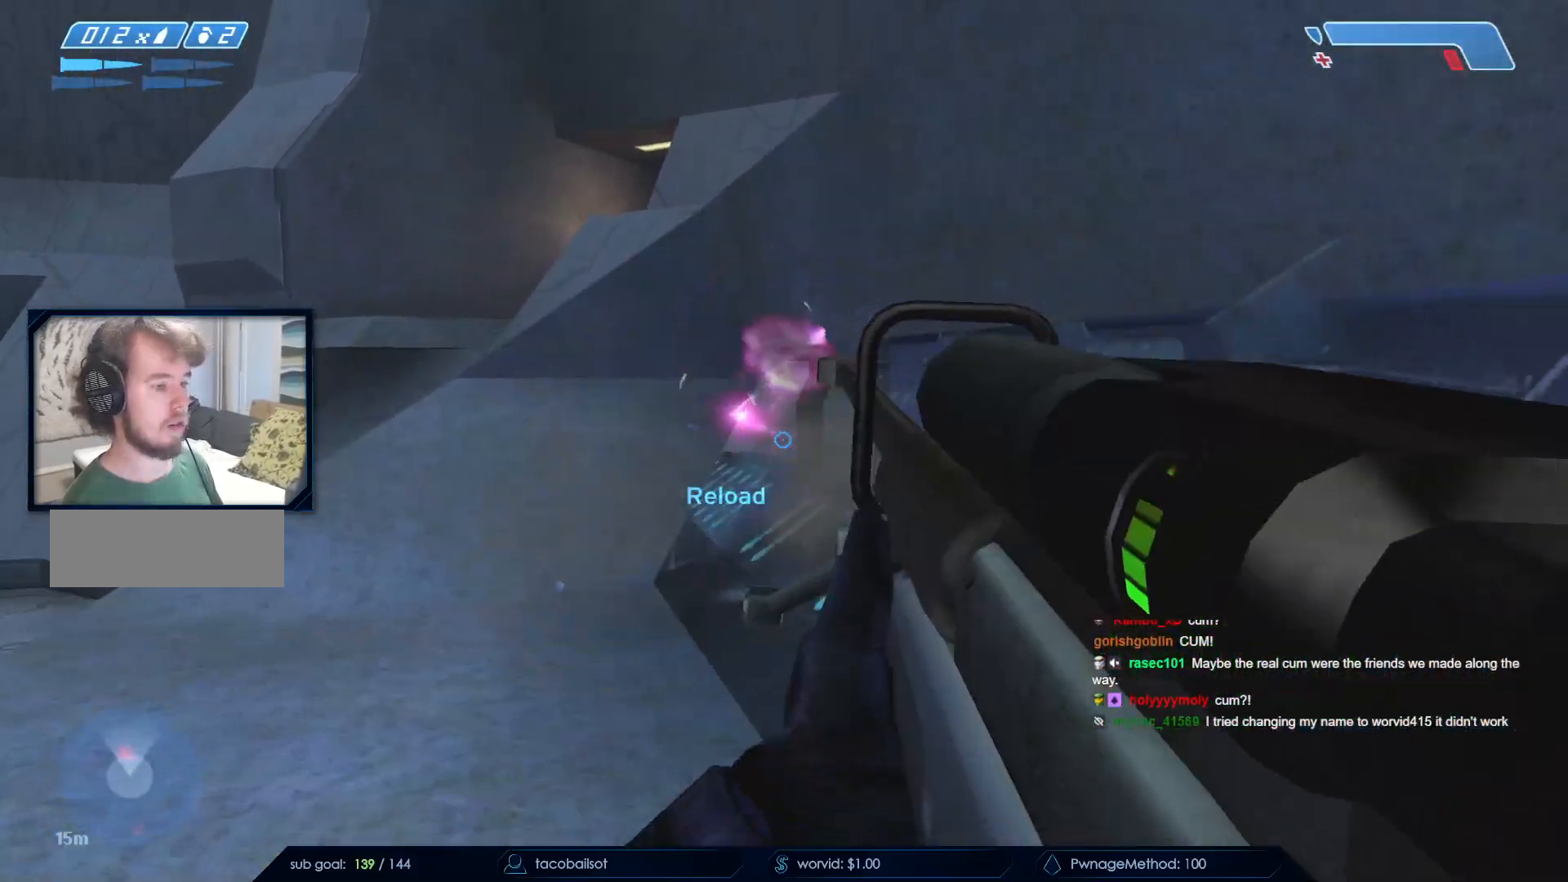
{"keys": ["ctrl", "d"], "mouse": [], "events": [[417, "w", "down"], [467, "w", "up"]]}